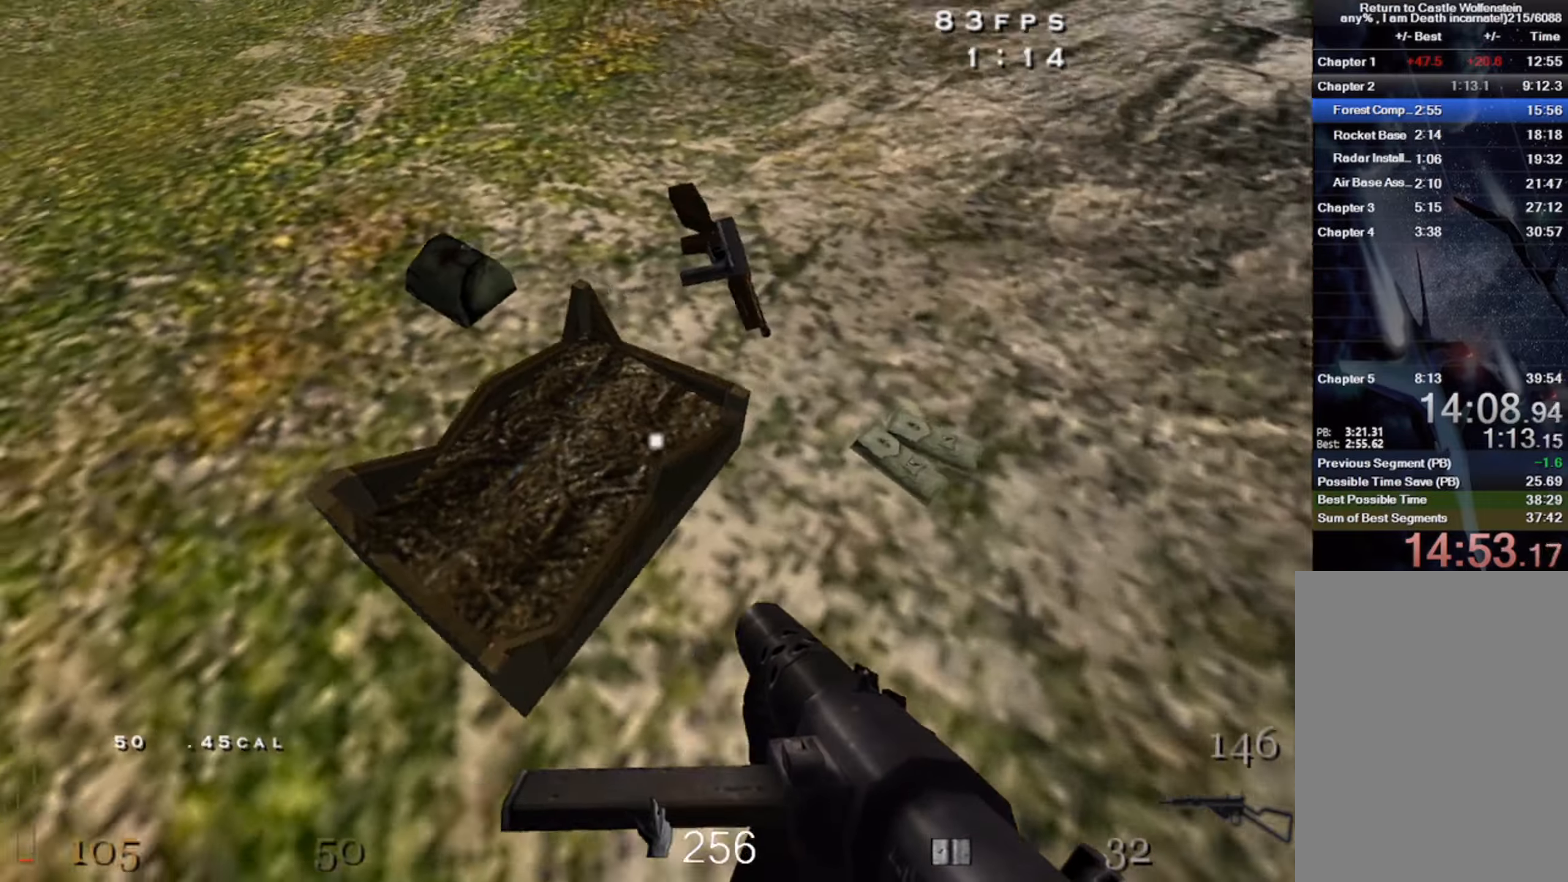
Gameplay with keyboard and mouse; each line is a JSON object with the keys and mouse buttons held at the frame after it. "events" lists presses ("down") and releases ("up") of "1", "2", "3", "4", "5", "a", "alt", "b", "c", "ctrl", "d", "e", "f", "g", "q", "r", "s", "shift", "space", "t", "tab", "v", "w", "x", "z", "mouse_left", "mouse_wheel" and "mouse_right" between this image and that frame as [ms after this image, input, new state], when the widget could be followed in between. "mouse_left", "mouse_wheel", "mouse_right" = the "left", "wheel", "right" buttons of the "mouse" list. No other keys are recorded. "wheel" means that the mouse wheel is clicked or scrolled. Mouse movement is not recorded.
{"keys": ["4", "w"], "mouse": [], "events": [[167, "d", "up"], [500, "4", "down"]]}
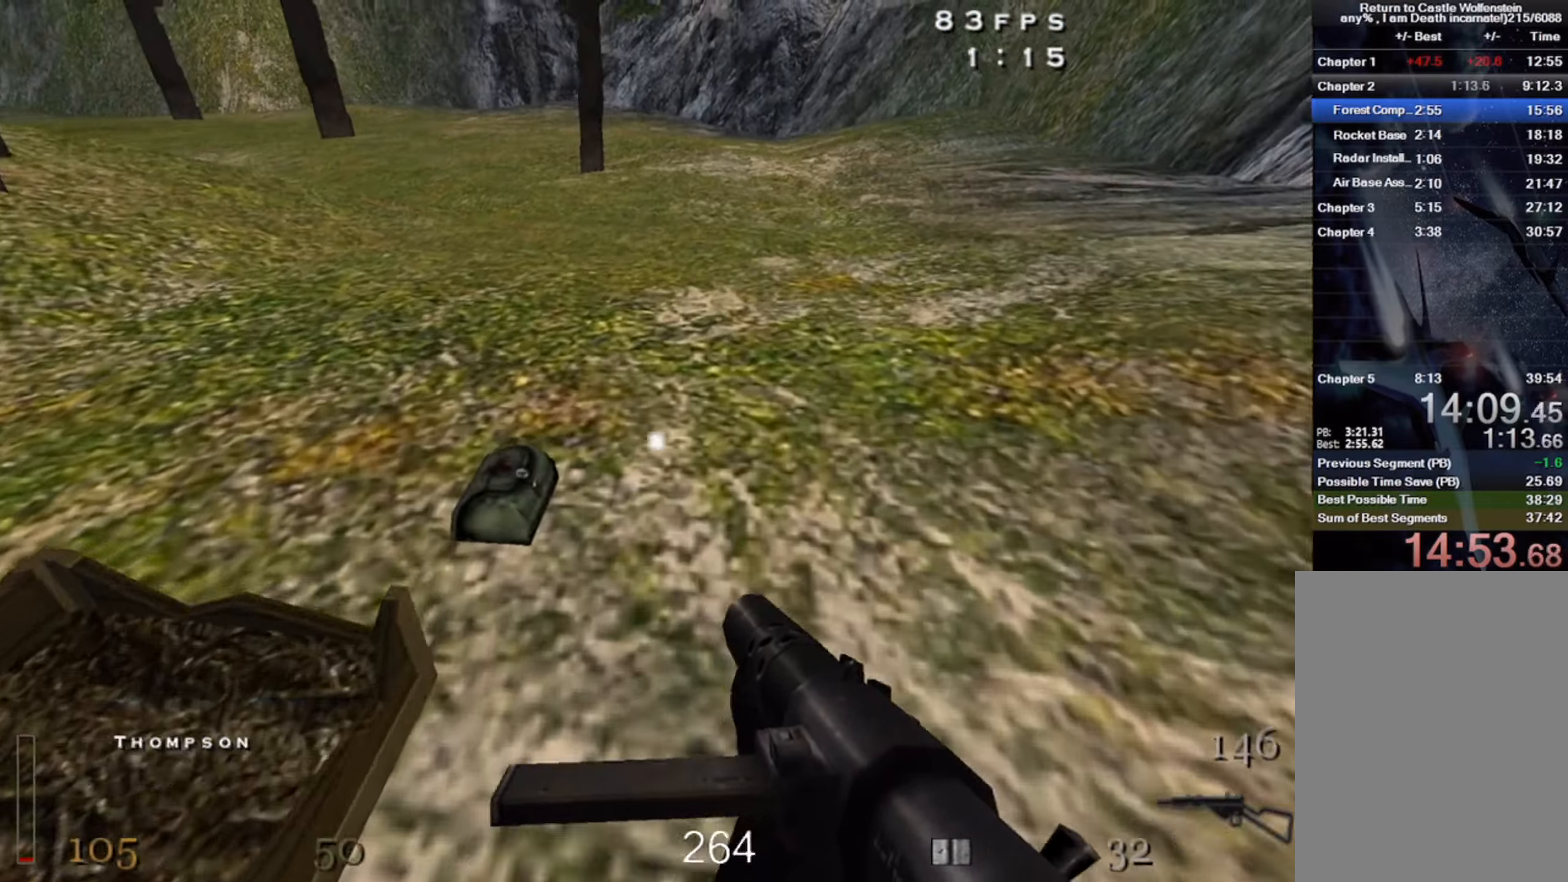
{"keys": ["r", "w"], "mouse": [], "events": [[117, "4", "up"], [400, "r", "down"]]}
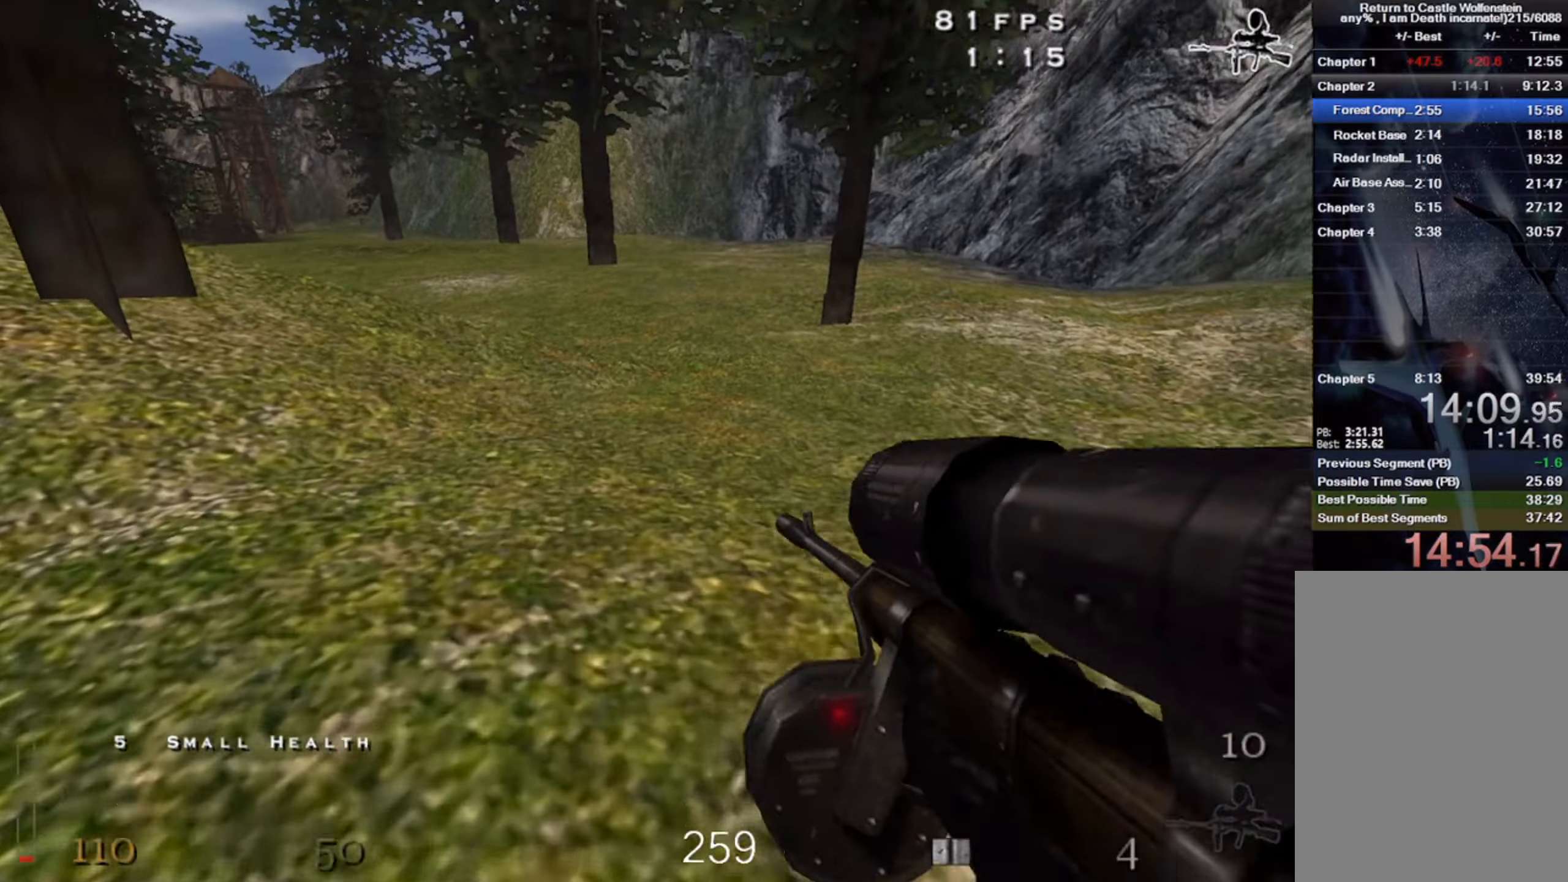
{"keys": ["a", "w"], "mouse": [], "events": [[133, "r", "up"], [367, "a", "down"]]}
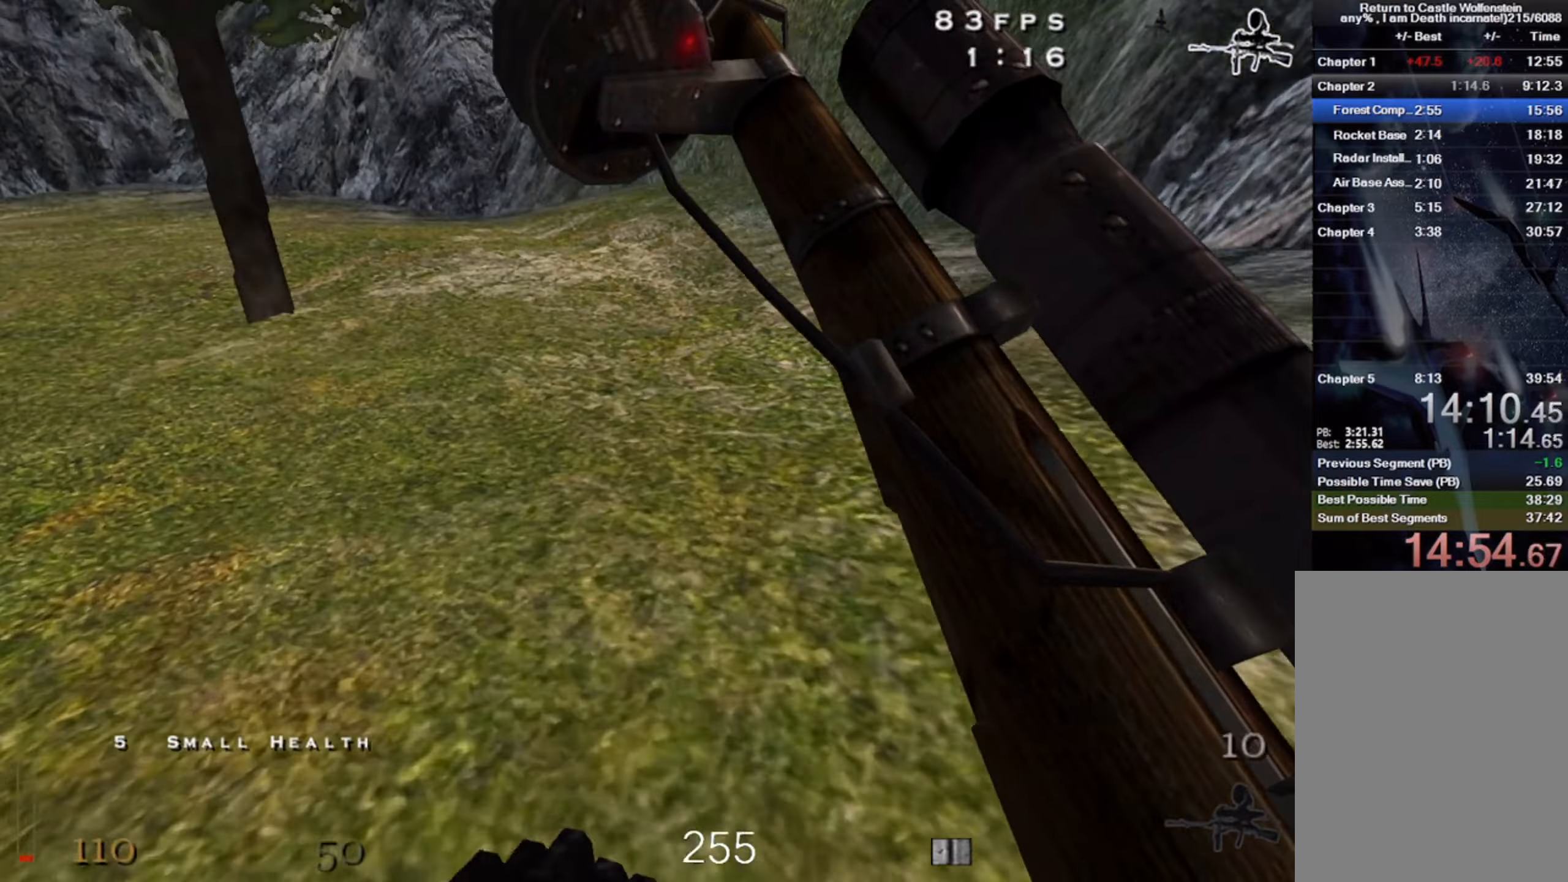
{"keys": ["a", "shift", "w"], "mouse": ["right"], "events": [[67, "shift", "down"], [183, "space", "down"], [350, "space", "up"], [384, "mouse_right", "down"]]}
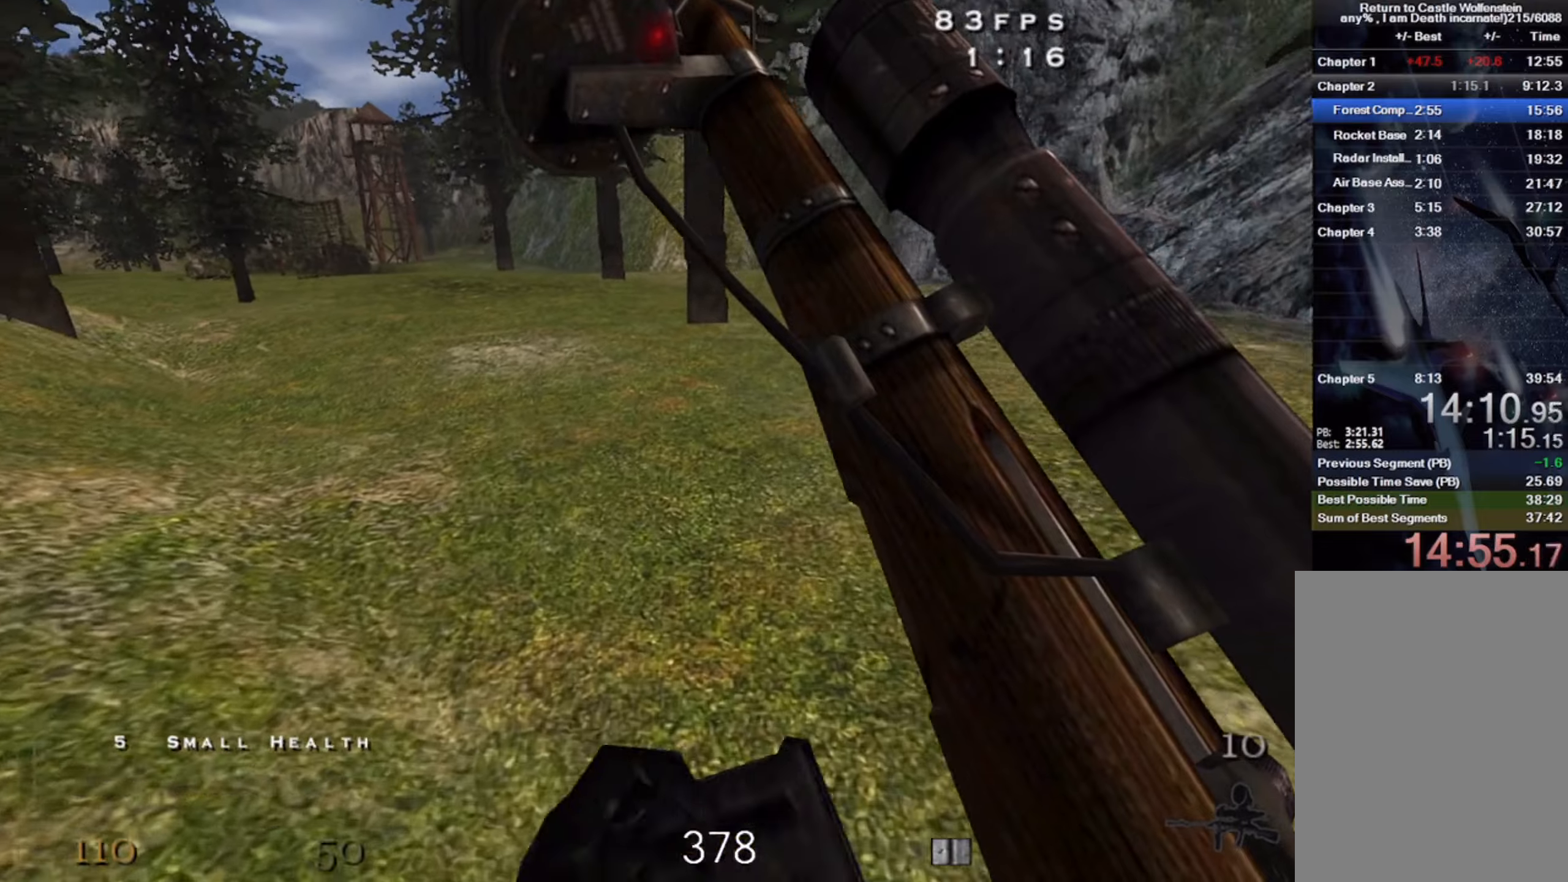
{"keys": ["a", "shift", "space", "w"], "mouse": [], "events": [[300, "mouse_right", "up"], [384, "space", "down"]]}
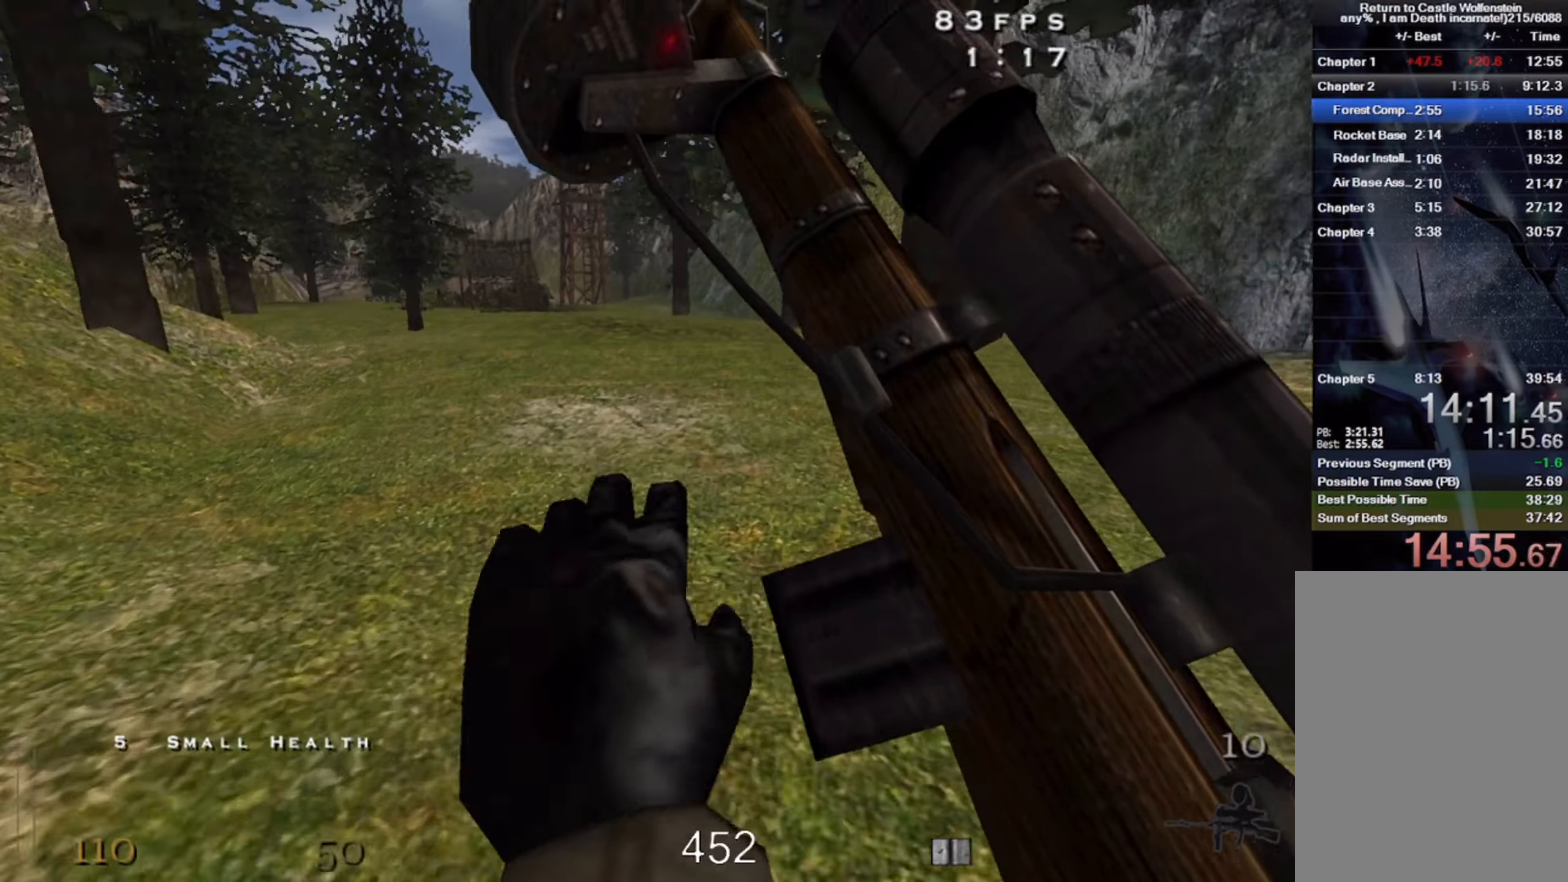
{"keys": ["a", "shift", "w"], "mouse": ["right"], "events": [[50, "mouse_right", "down"], [50, "space", "up"]]}
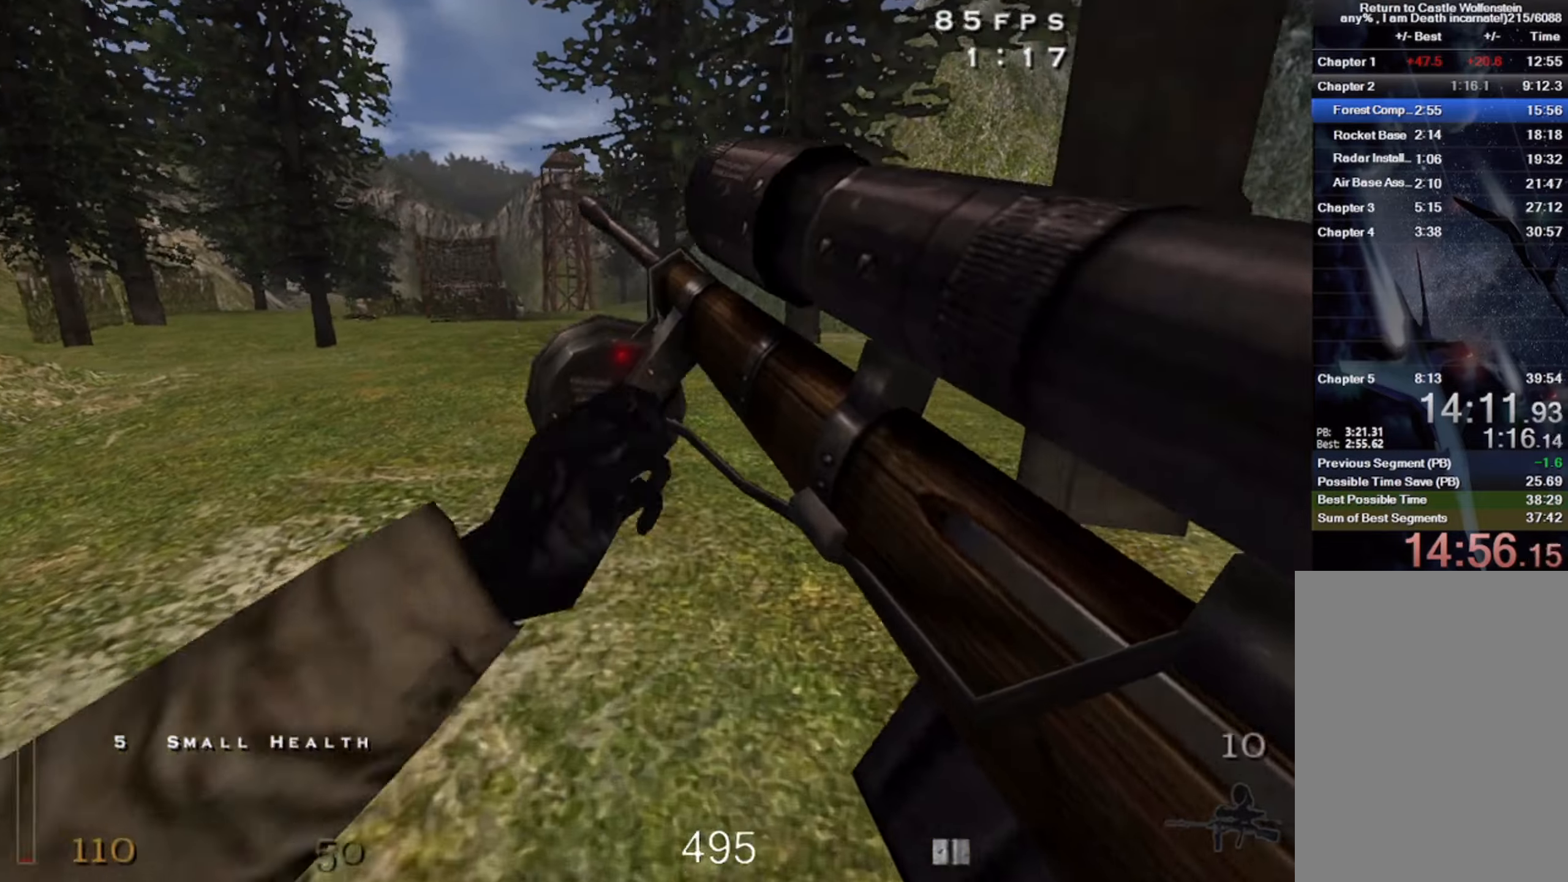
{"keys": ["a", "shift", "w"], "mouse": ["right"], "events": [[50, "mouse_right", "up"], [50, "space", "down"], [217, "space", "up"], [300, "mouse_right", "down"]]}
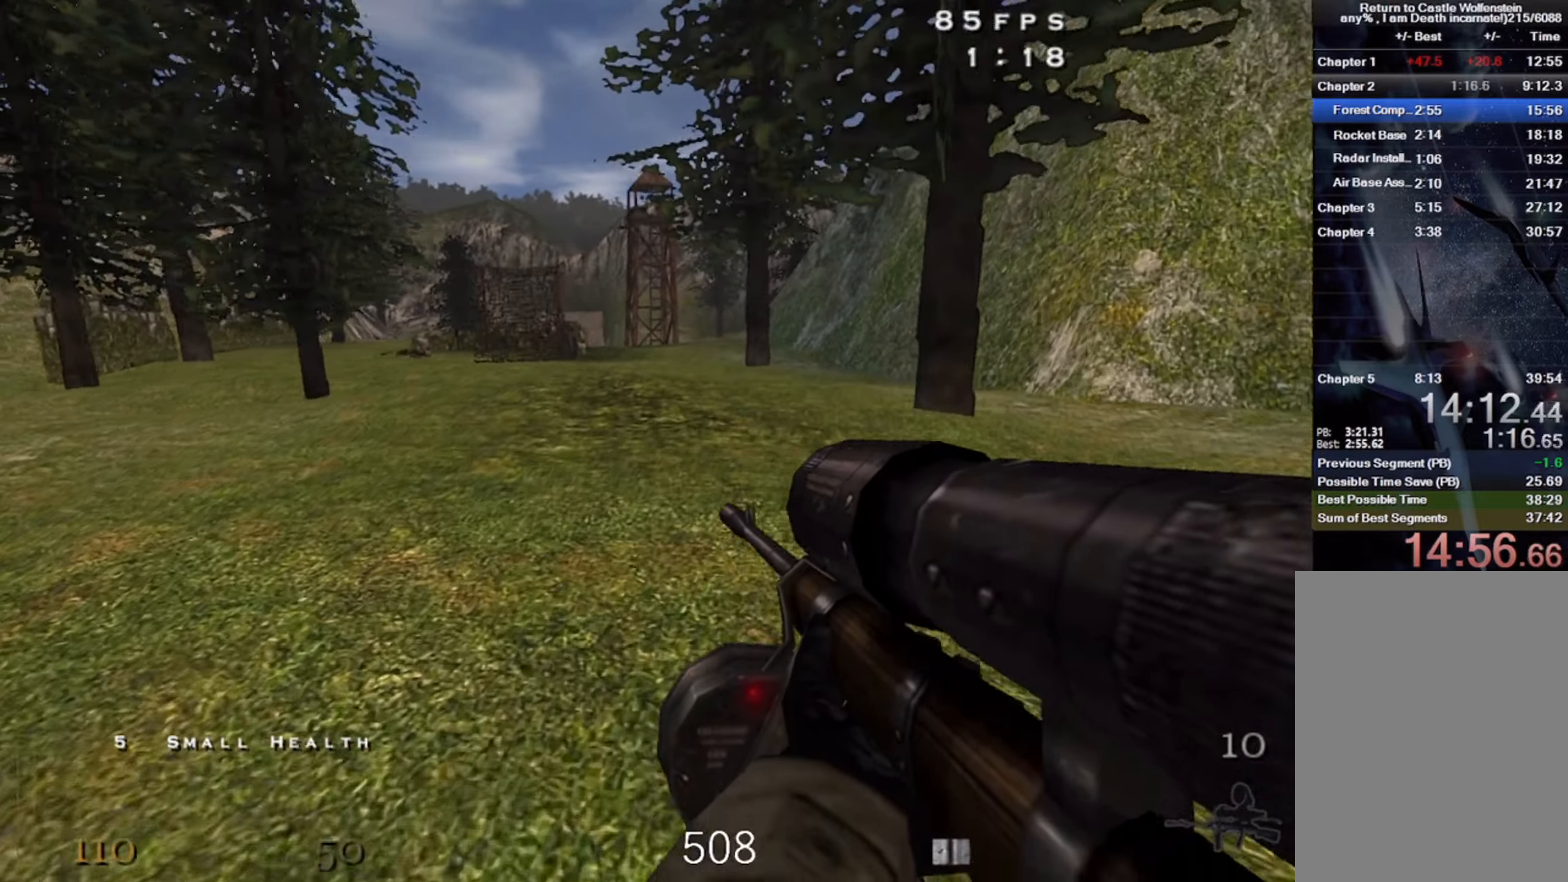
{"keys": ["a", "shift", "space", "w"], "mouse": [], "events": [[267, "mouse_right", "up"], [284, "space", "down"]]}
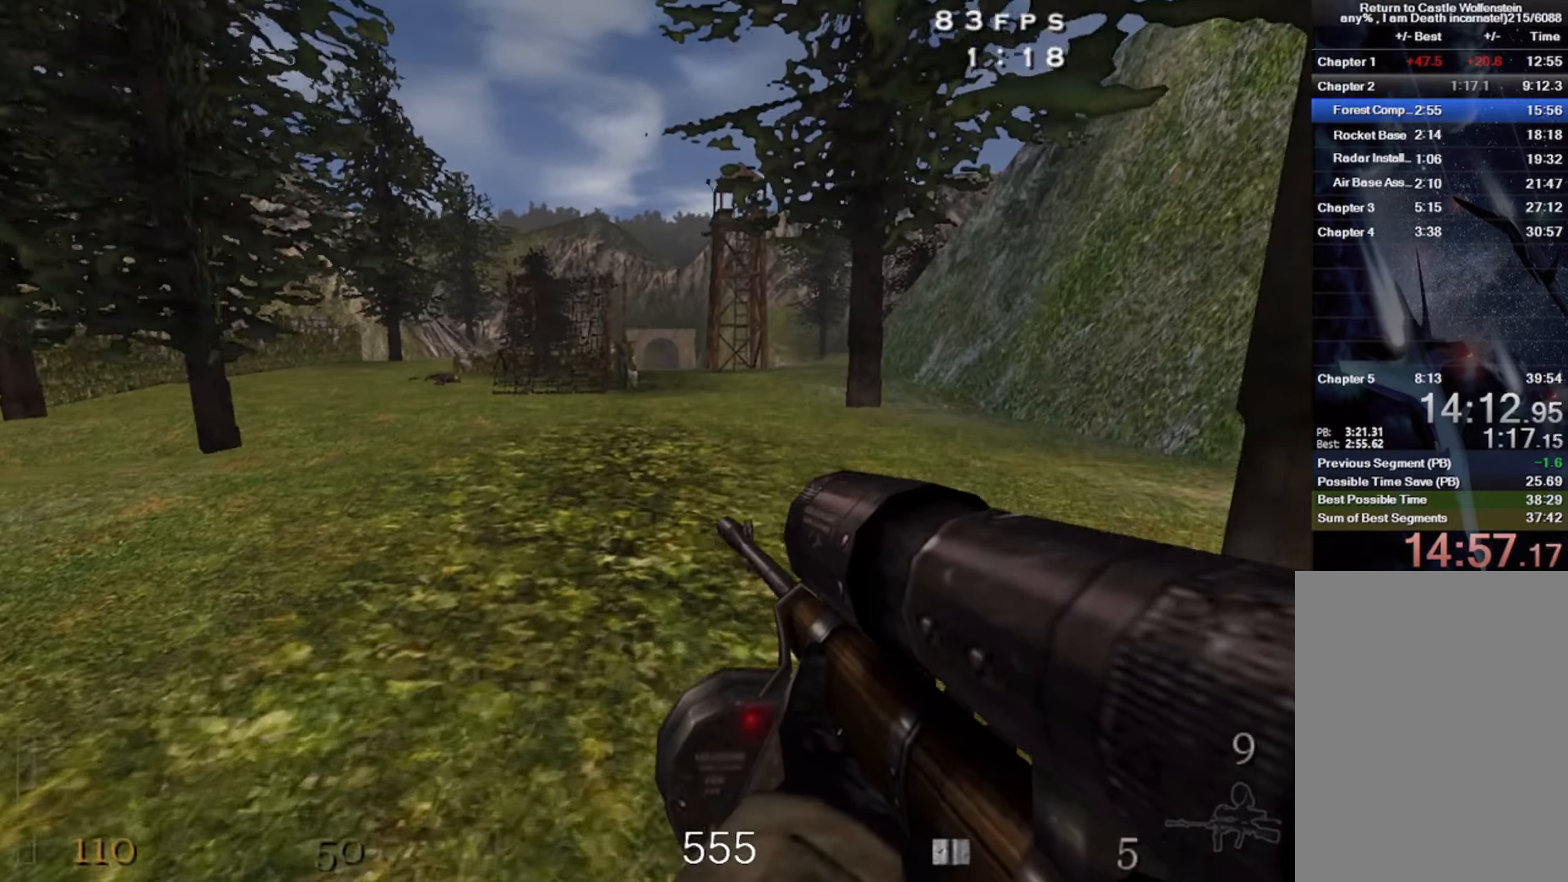
{"keys": ["a", "shift", "w"], "mouse": [], "events": [[17, "mouse_right", "down"], [50, "space", "up"], [500, "mouse_right", "up"]]}
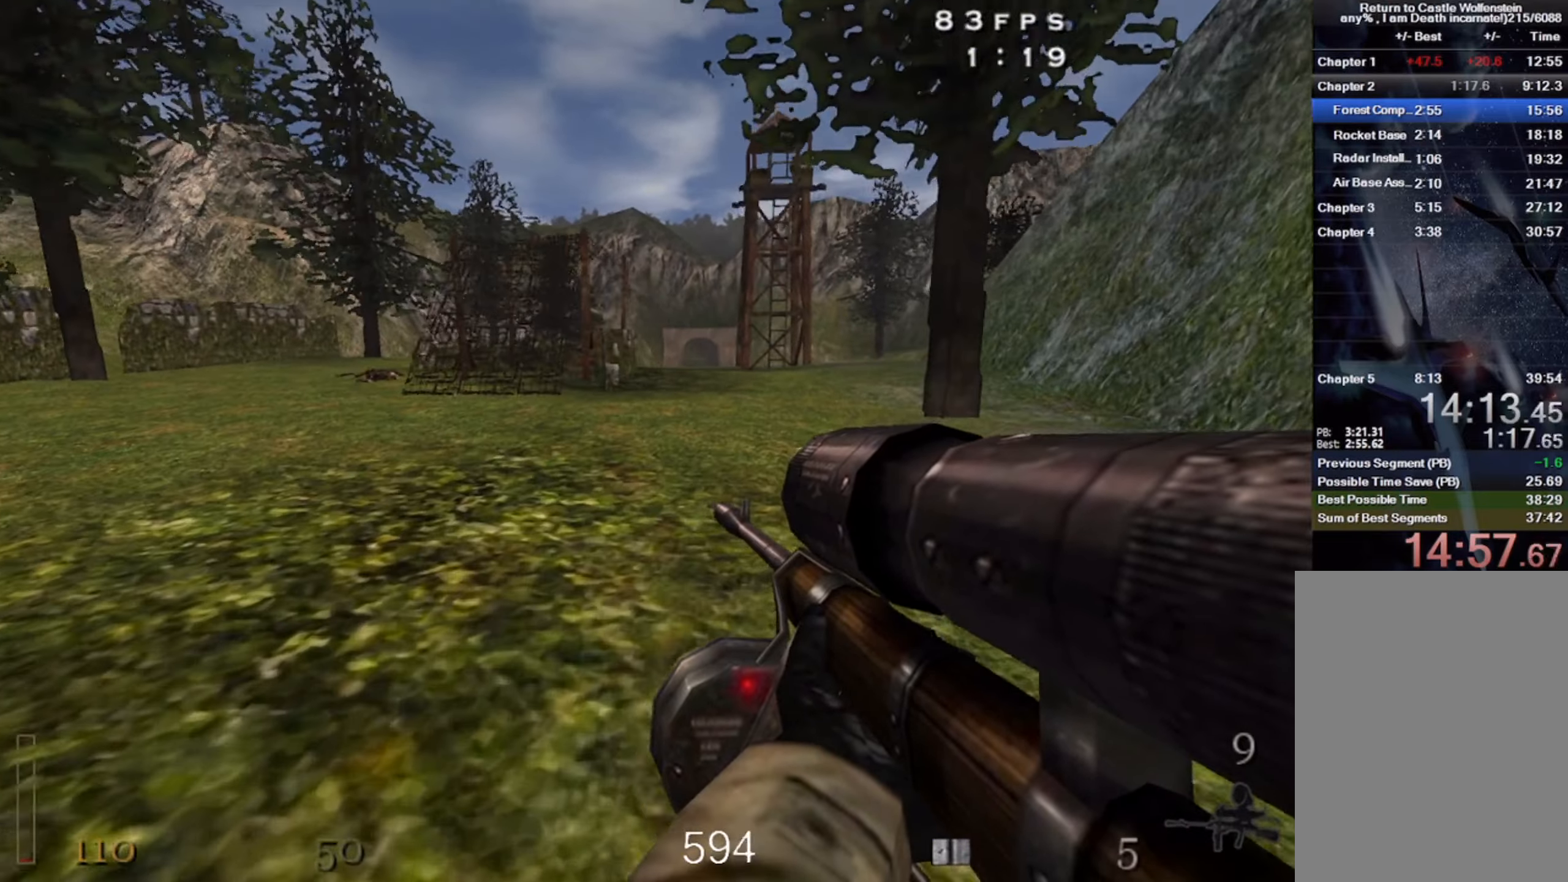
{"keys": ["a", "shift", "w"], "mouse": ["right"], "events": [[34, "space", "down"], [250, "mouse_right", "down"], [317, "space", "up"]]}
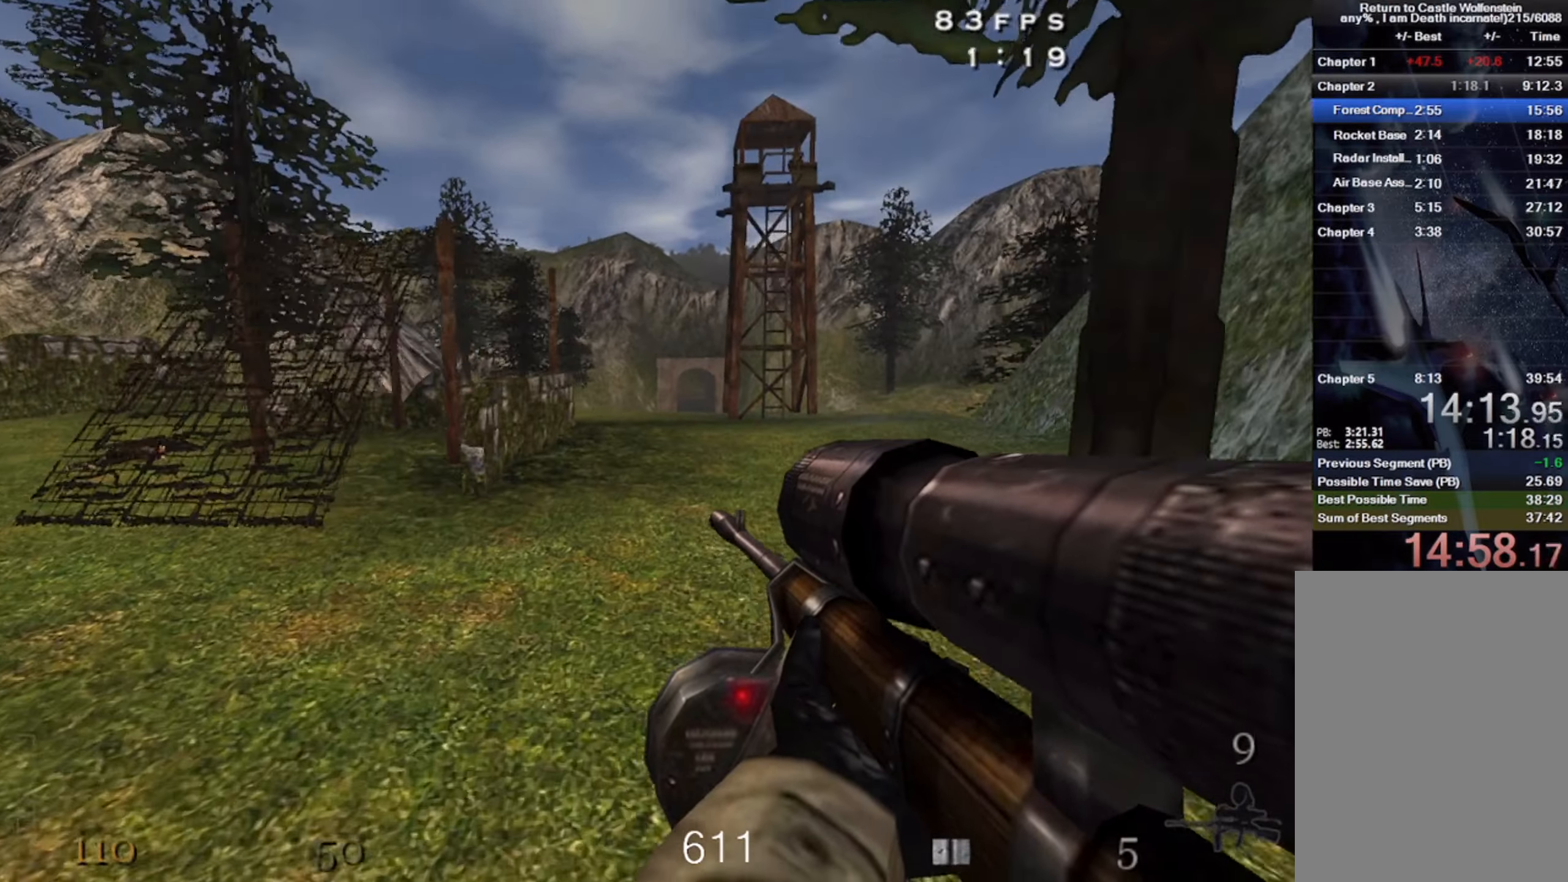
{"keys": [], "mouse": [], "events": [[84, "a", "up"], [84, "d", "down"], [134, "w", "up"], [184, "mouse_right", "up"], [184, "shift", "up"], [267, "space", "down"], [434, "d", "up"], [467, "space", "up"]]}
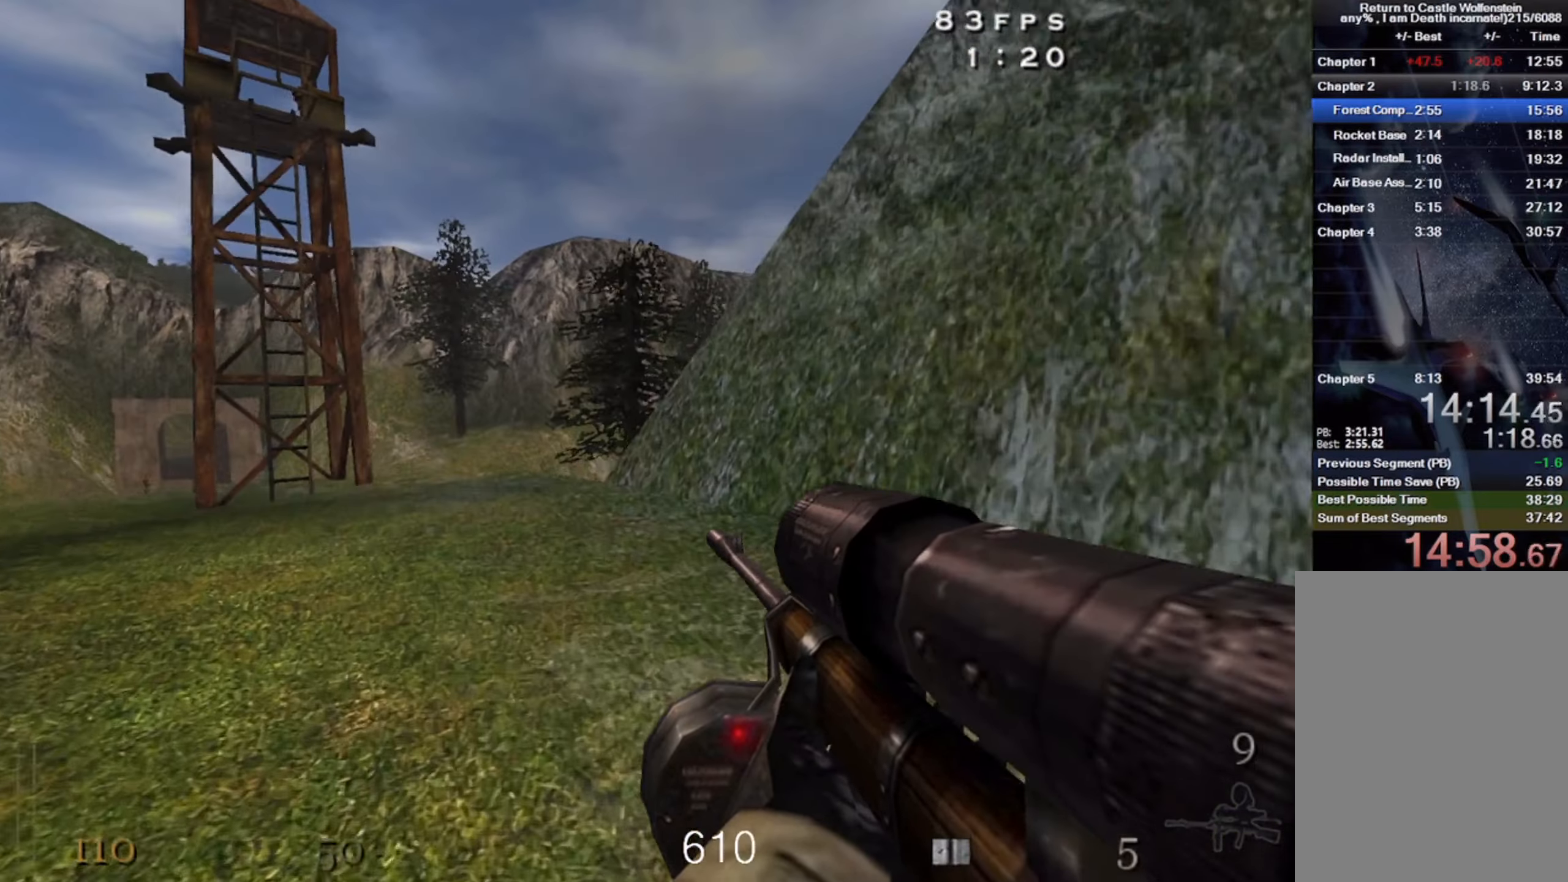
{"keys": ["d"], "mouse": [], "events": [[84, "w", "down"], [234, "d", "down"], [300, "w", "up"]]}
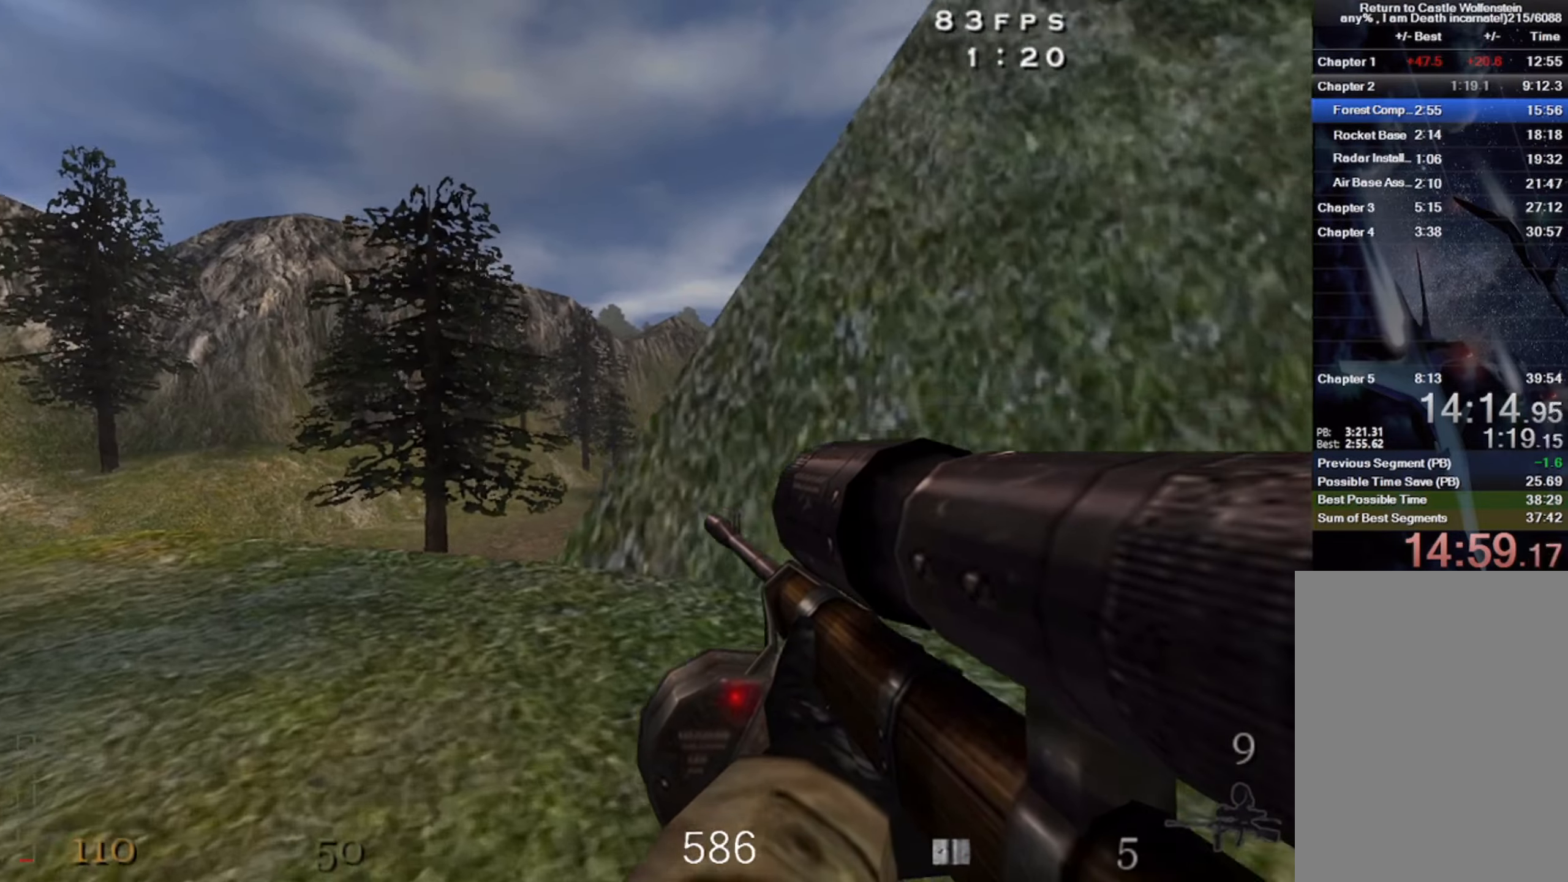
{"keys": [], "mouse": [], "events": [[50, "d", "up"], [234, "mouse_wheel", "down"], [384, "mouse_wheel", "up"]]}
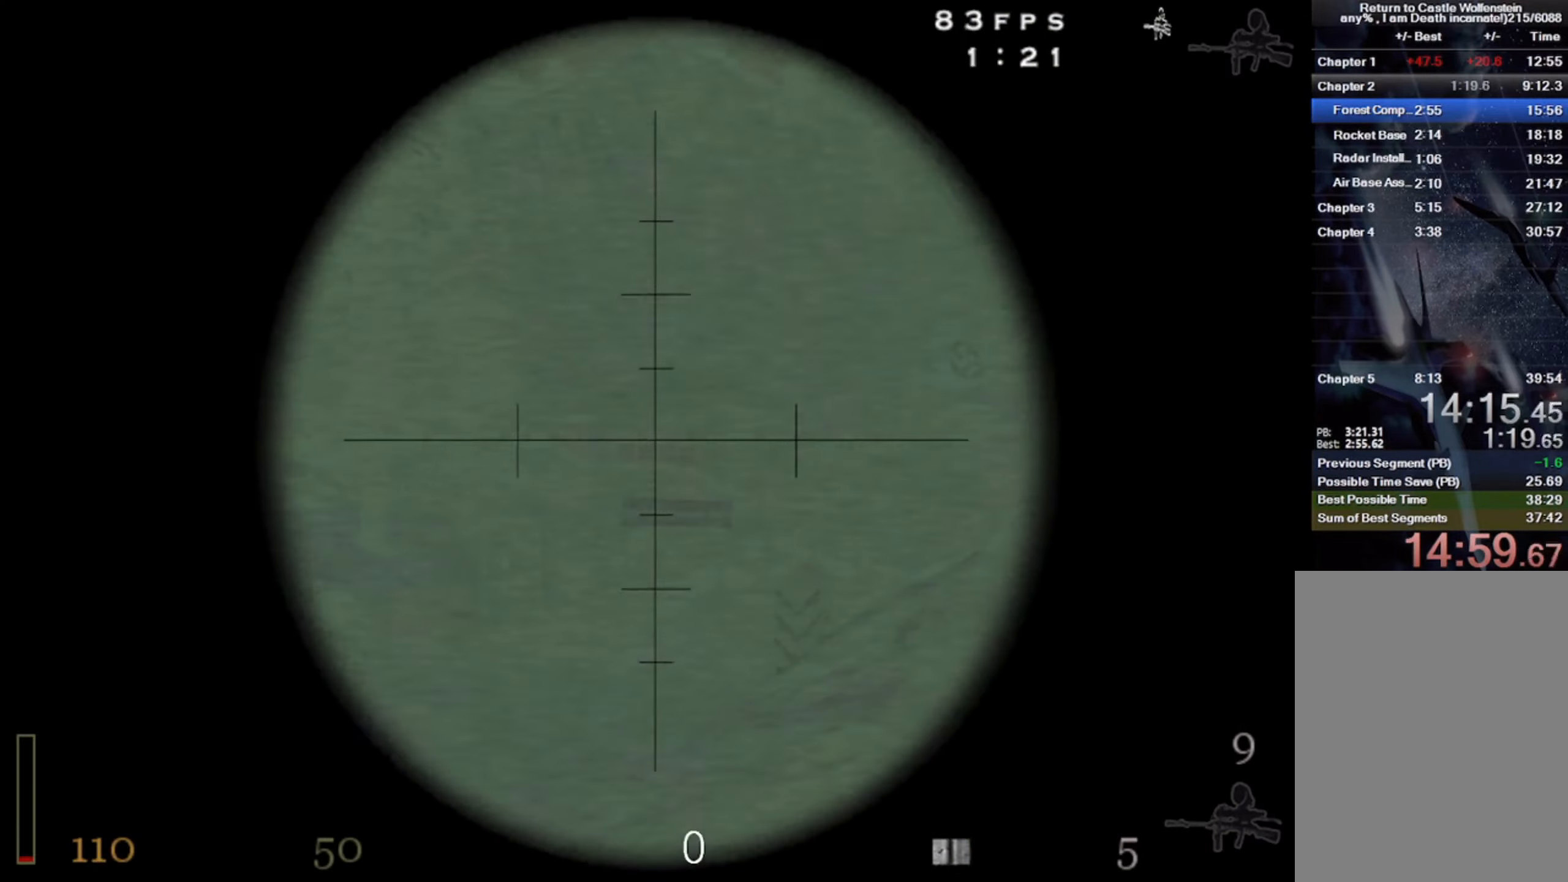
{"keys": [], "mouse": [], "events": []}
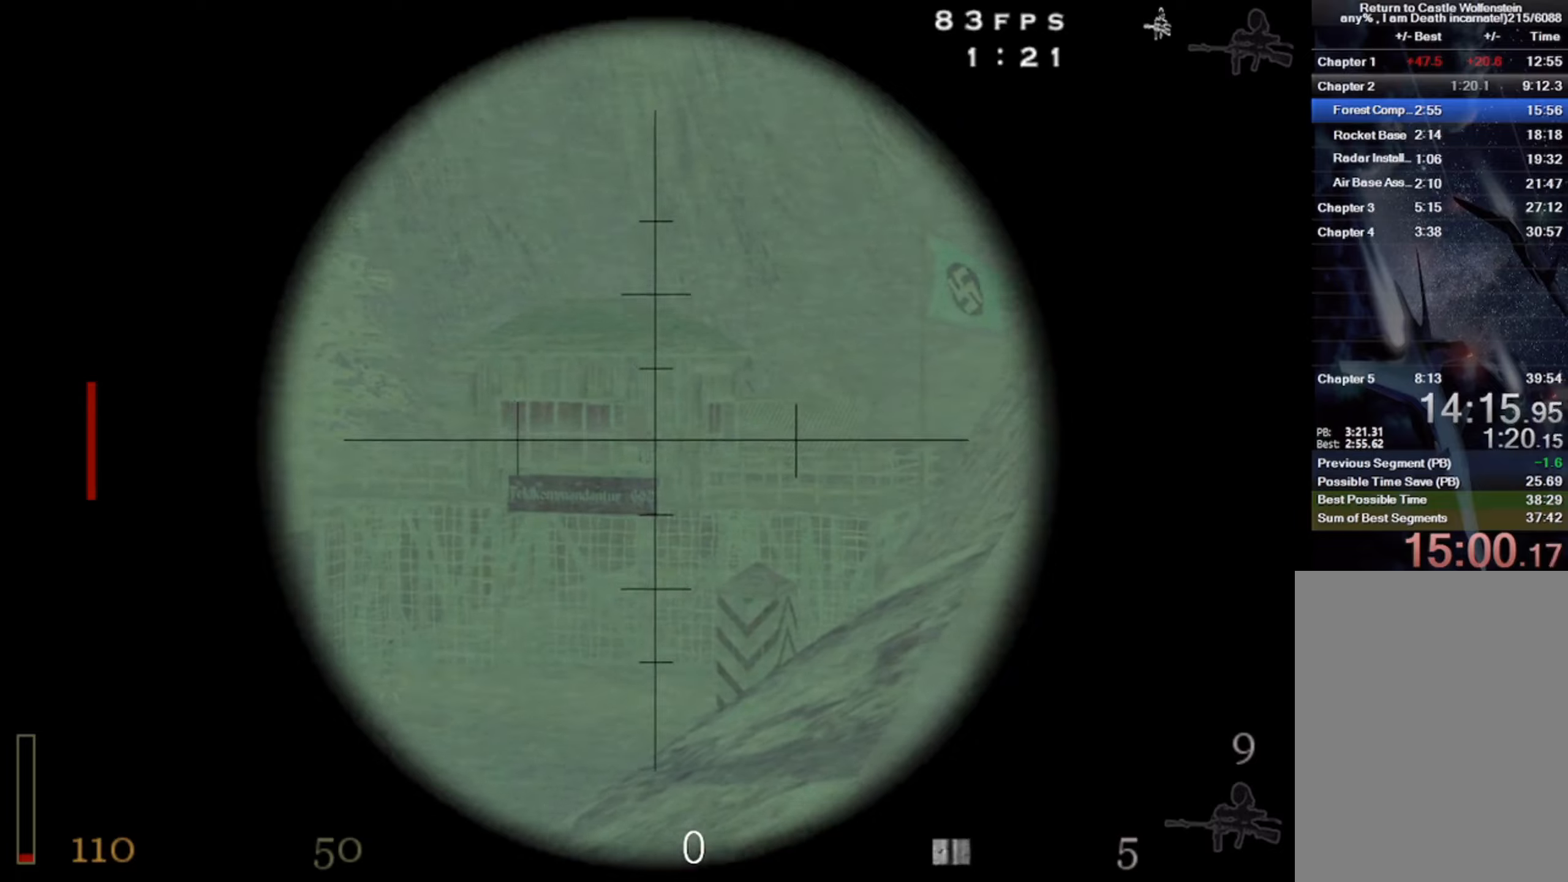
{"keys": [], "mouse": [], "events": [[83, "mouse_left", "down"], [250, "mouse_left", "up"]]}
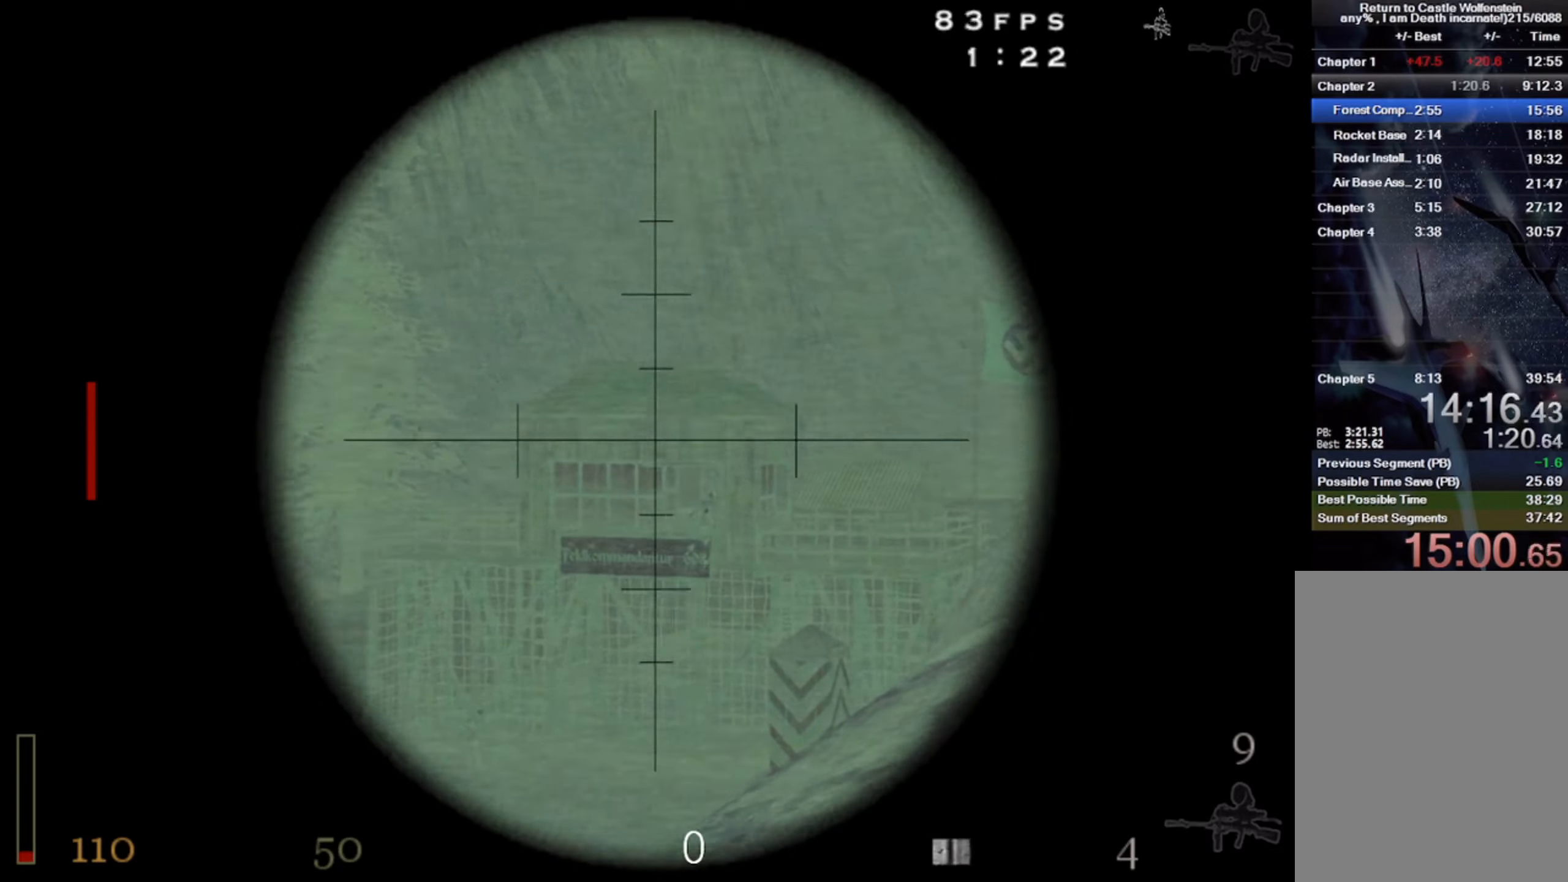
{"keys": [], "mouse": [], "events": []}
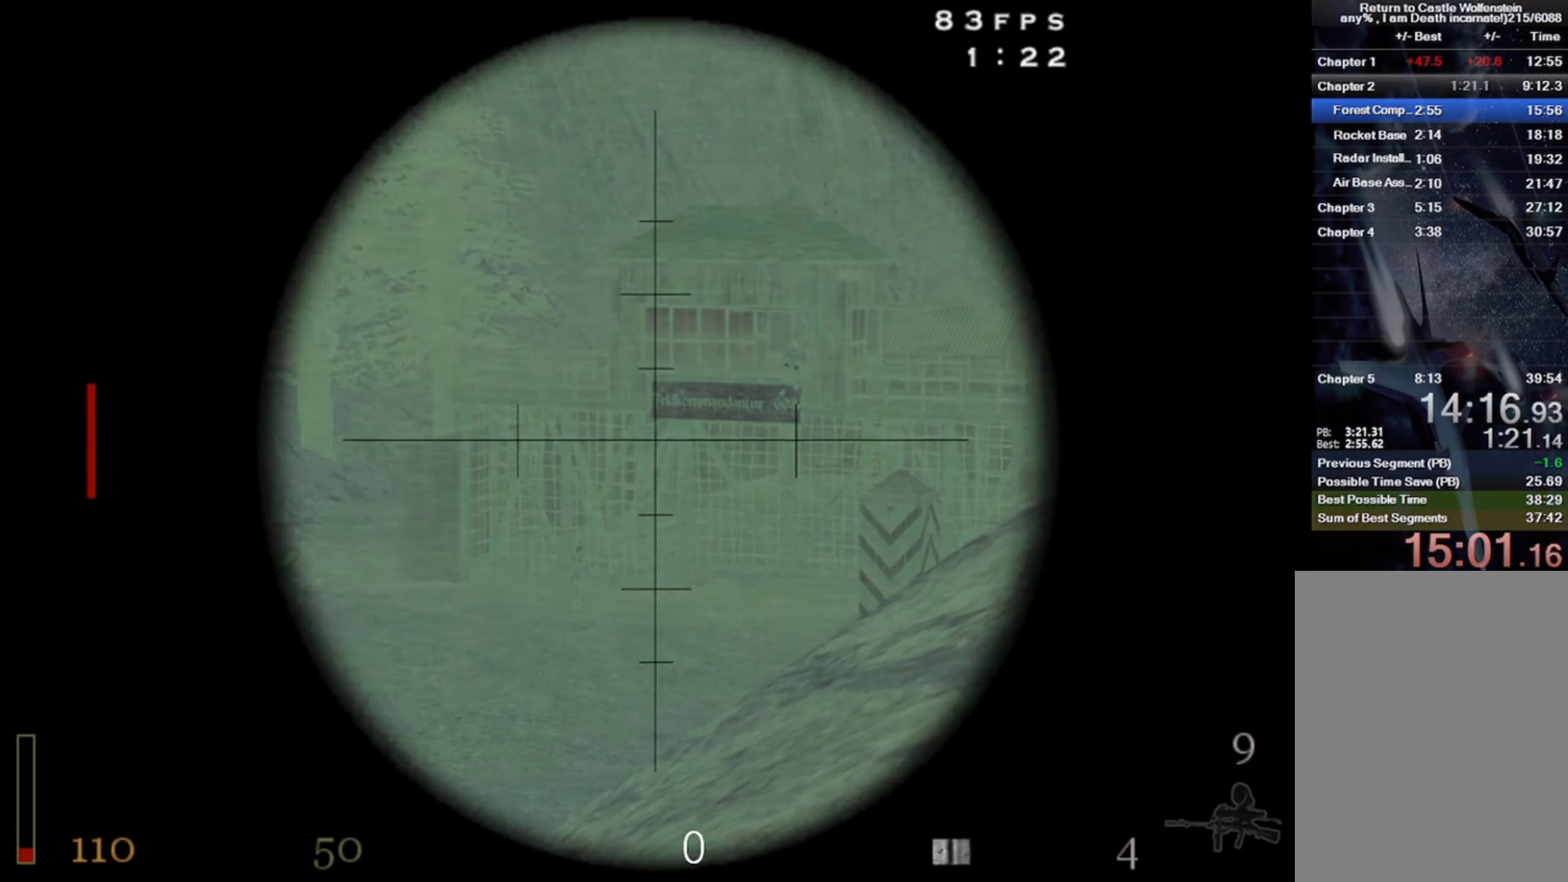
{"keys": [], "mouse": [], "events": []}
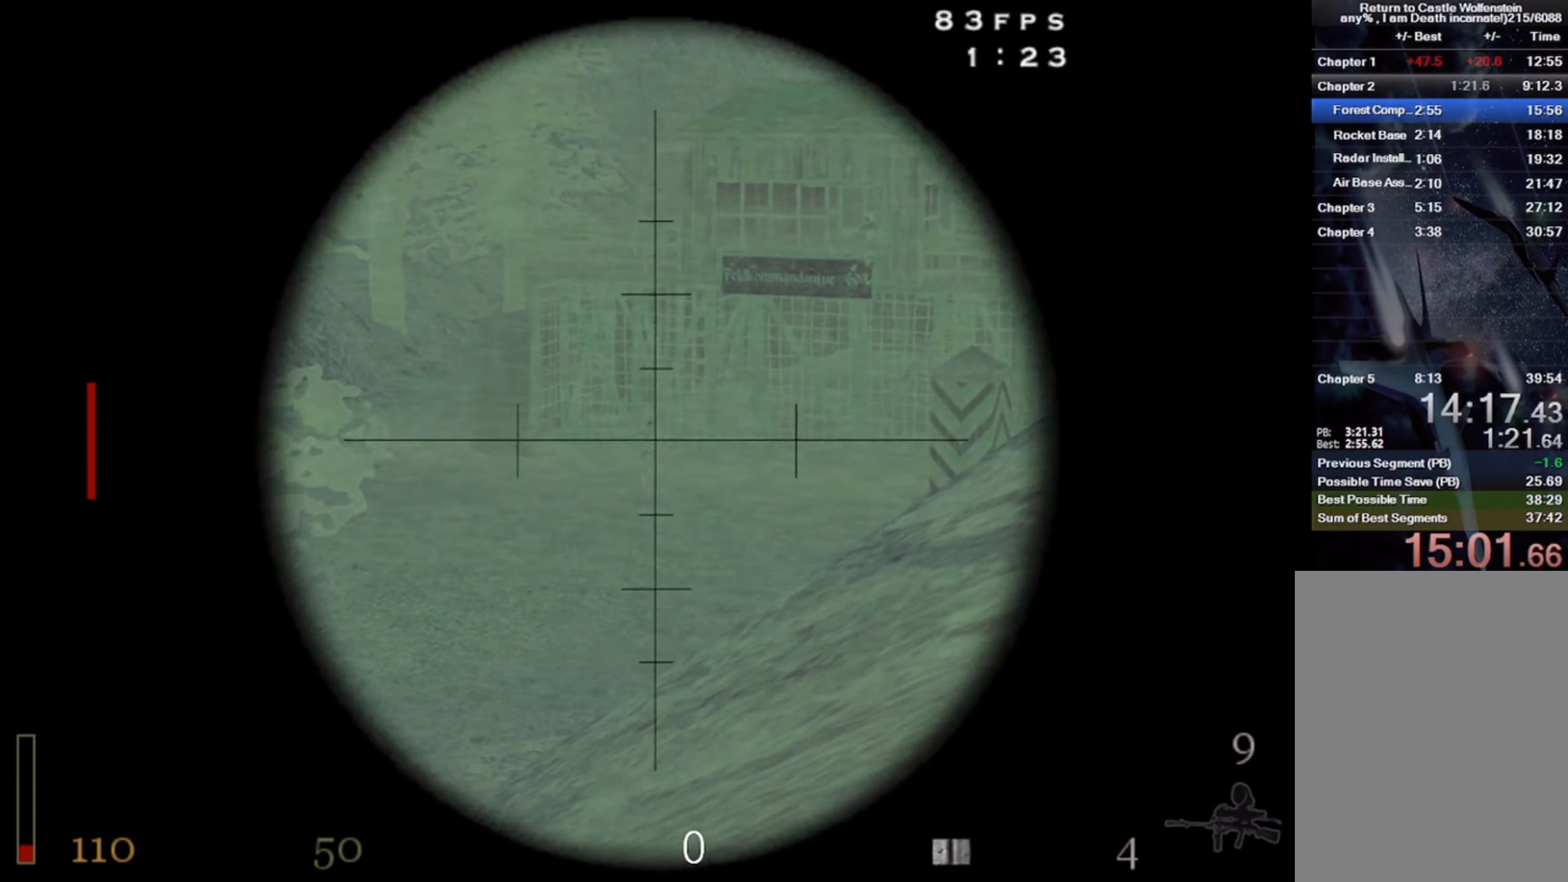
{"keys": [], "mouse": ["wheel"], "events": [[66, "mouse_left", "down"], [200, "mouse_left", "up"], [433, "mouse_wheel", "down"]]}
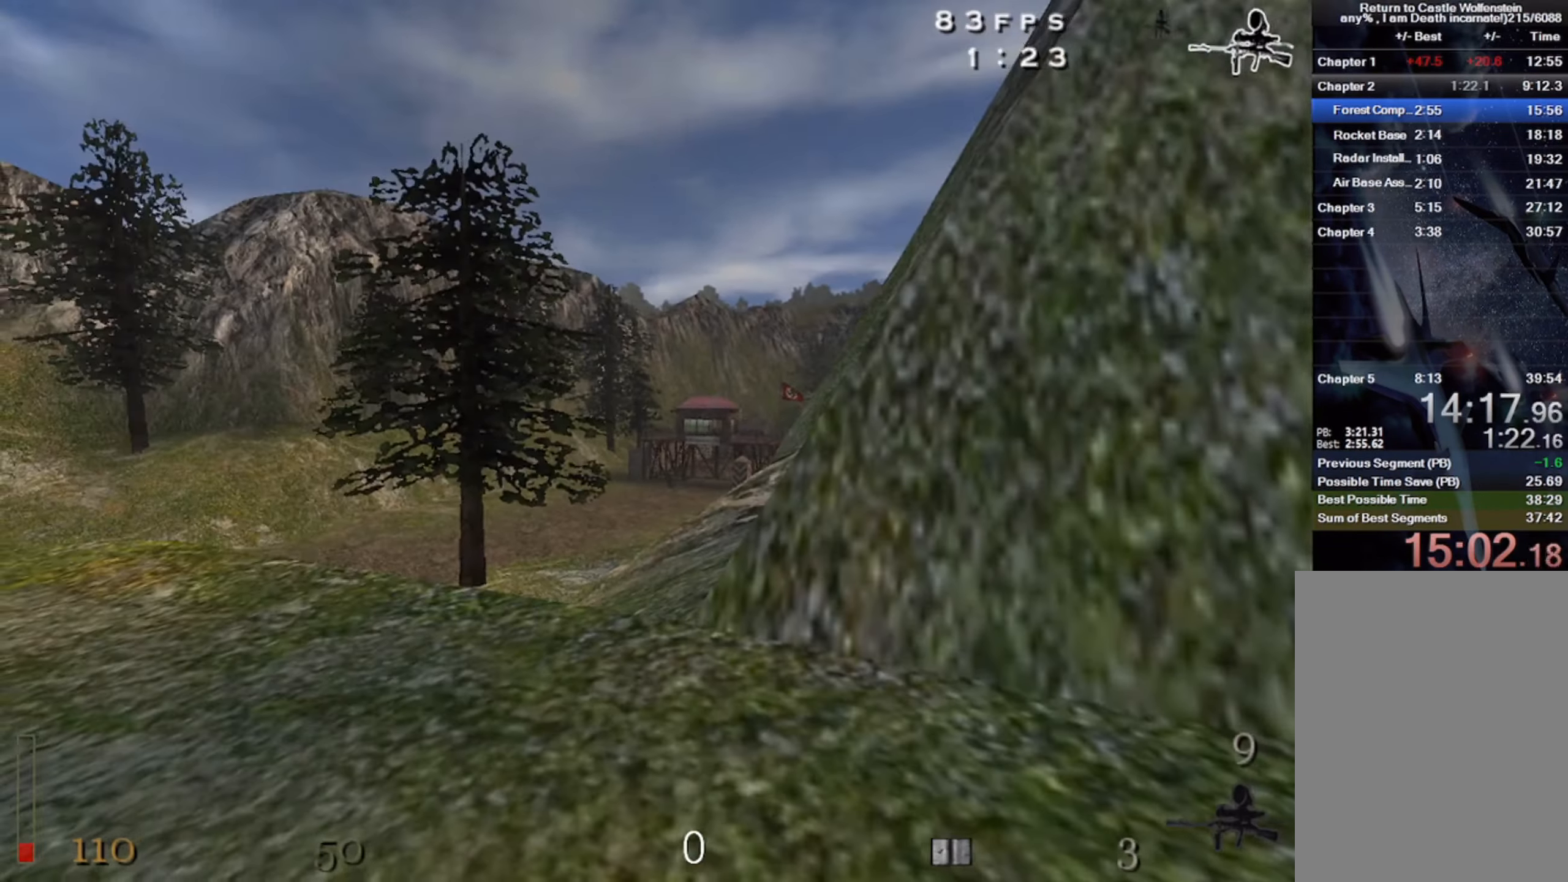
{"keys": ["w"], "mouse": [], "events": [[16, "a", "down"], [66, "mouse_wheel", "up"], [150, "w", "down"], [400, "a", "up"]]}
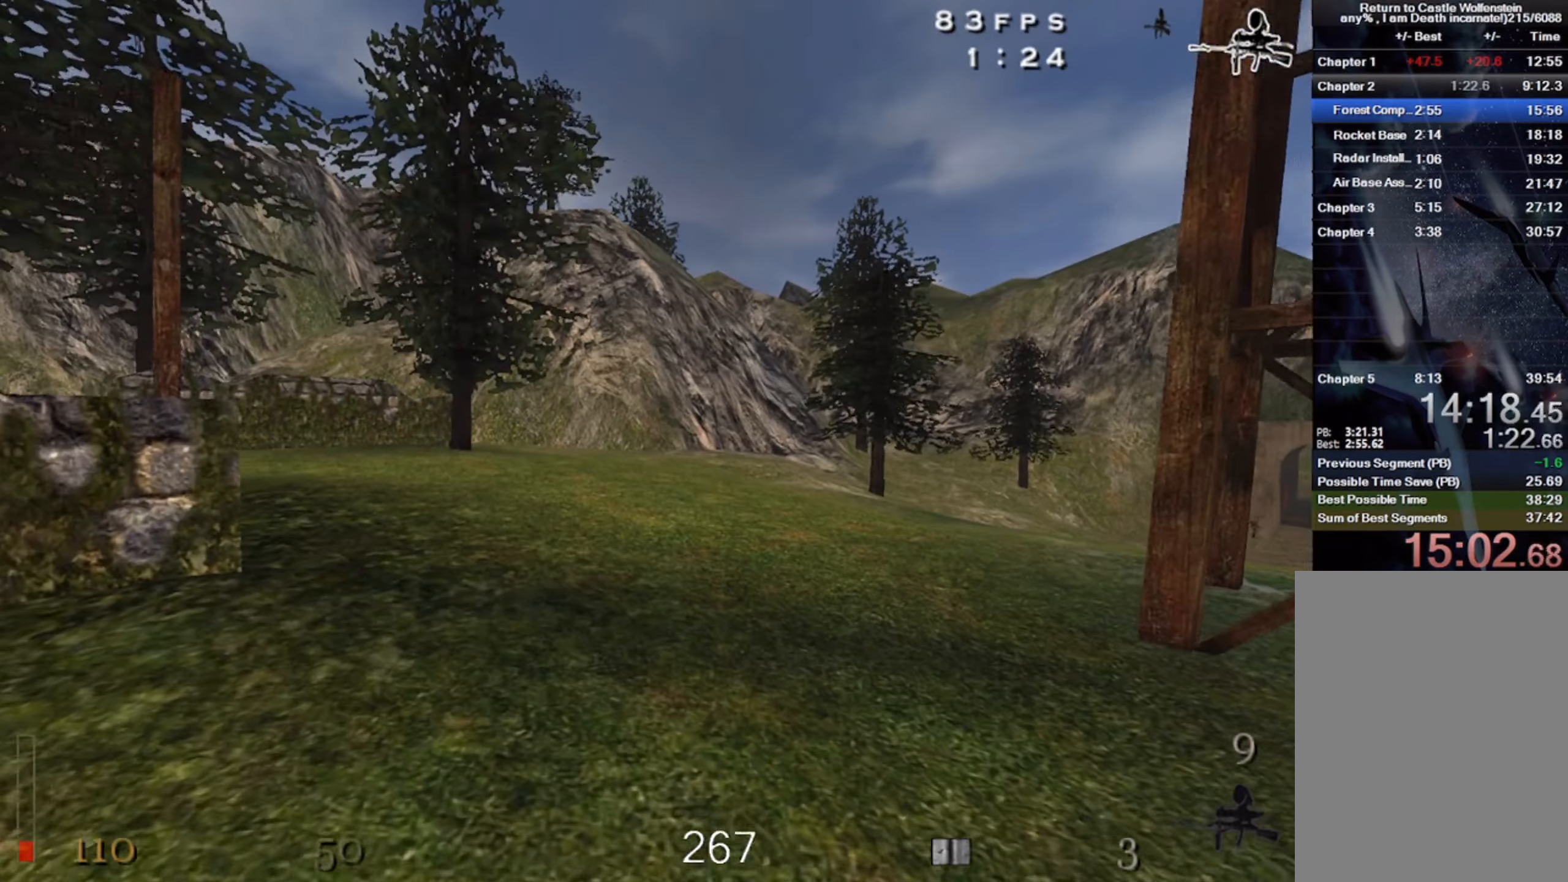
{"keys": ["3", "w"], "mouse": [], "events": [[400, "3", "down"]]}
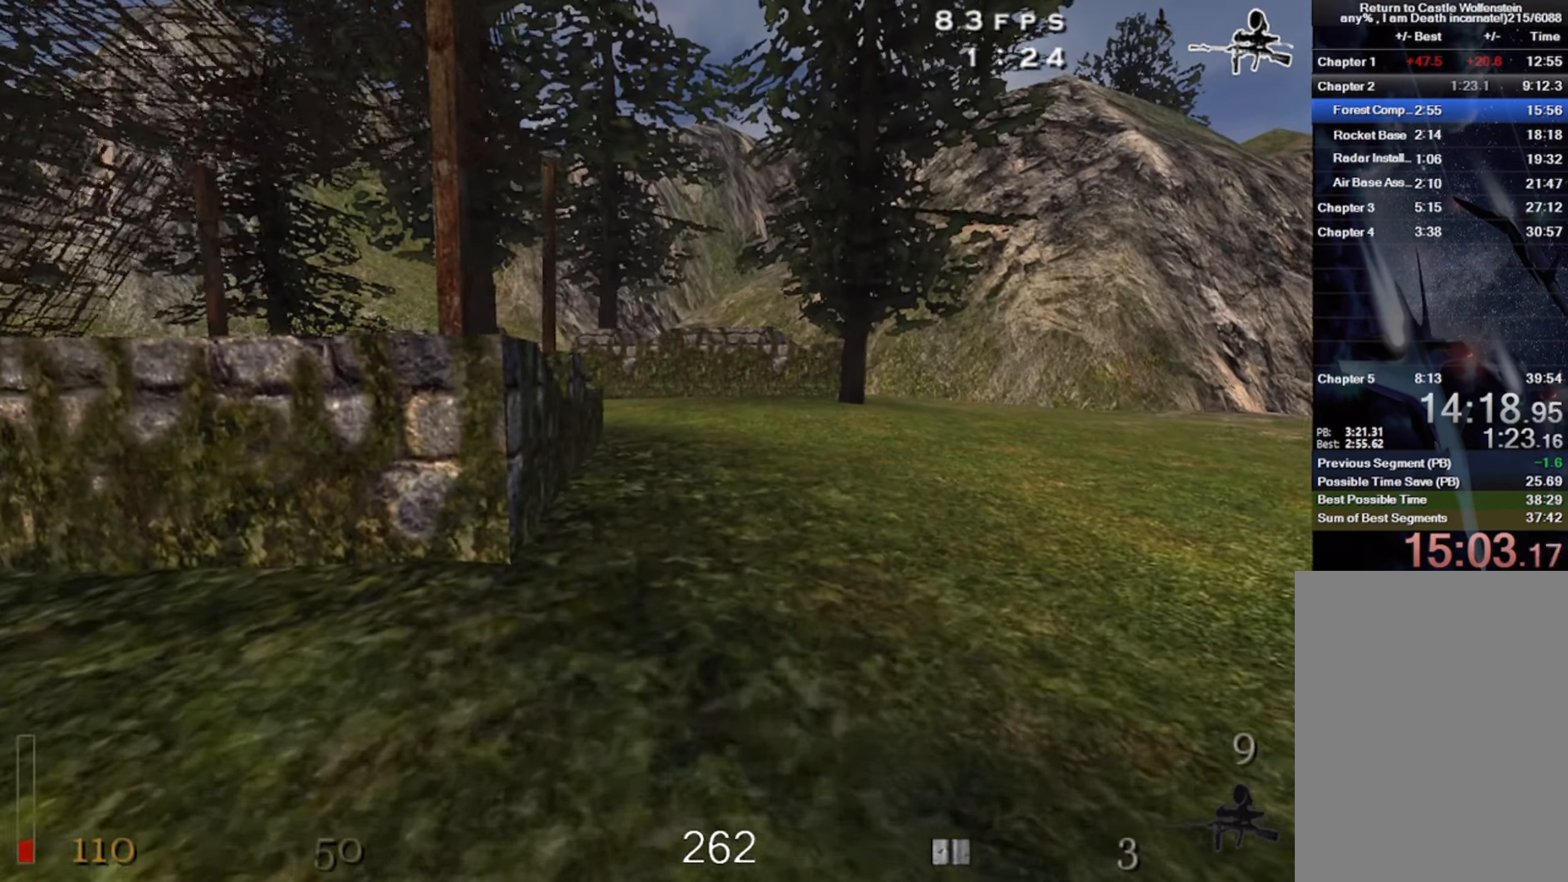
{"keys": ["3", "w"], "mouse": [], "events": [[50, "3", "up"], [183, "3", "down"], [300, "3", "up"], [433, "3", "down"]]}
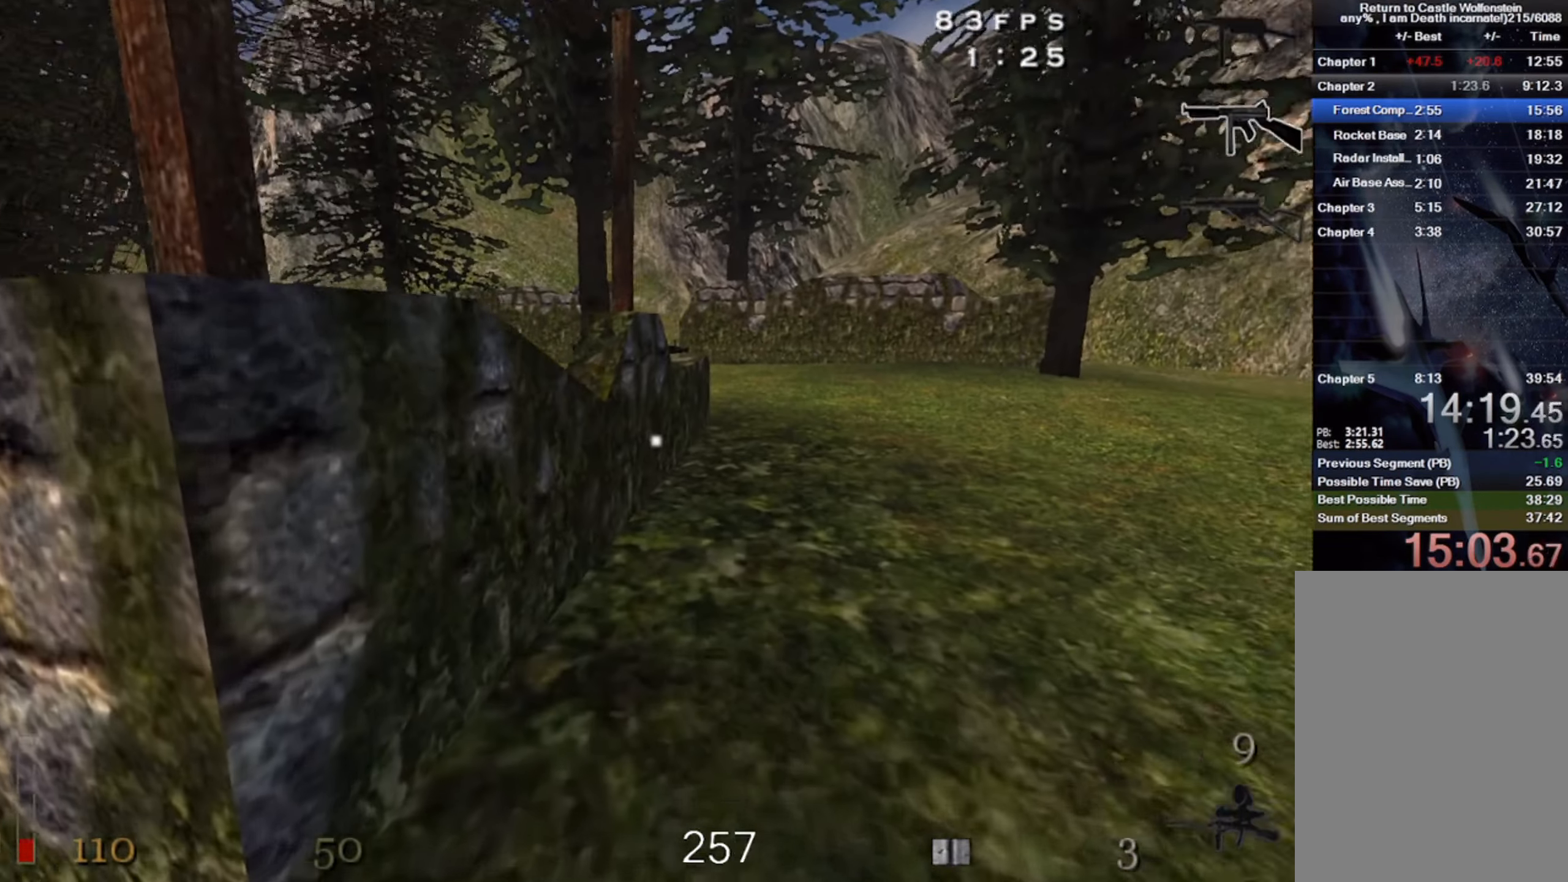
{"keys": [], "mouse": [], "events": [[16, "3", "up"], [133, "3", "down"], [216, "3", "up"], [450, "w", "up"]]}
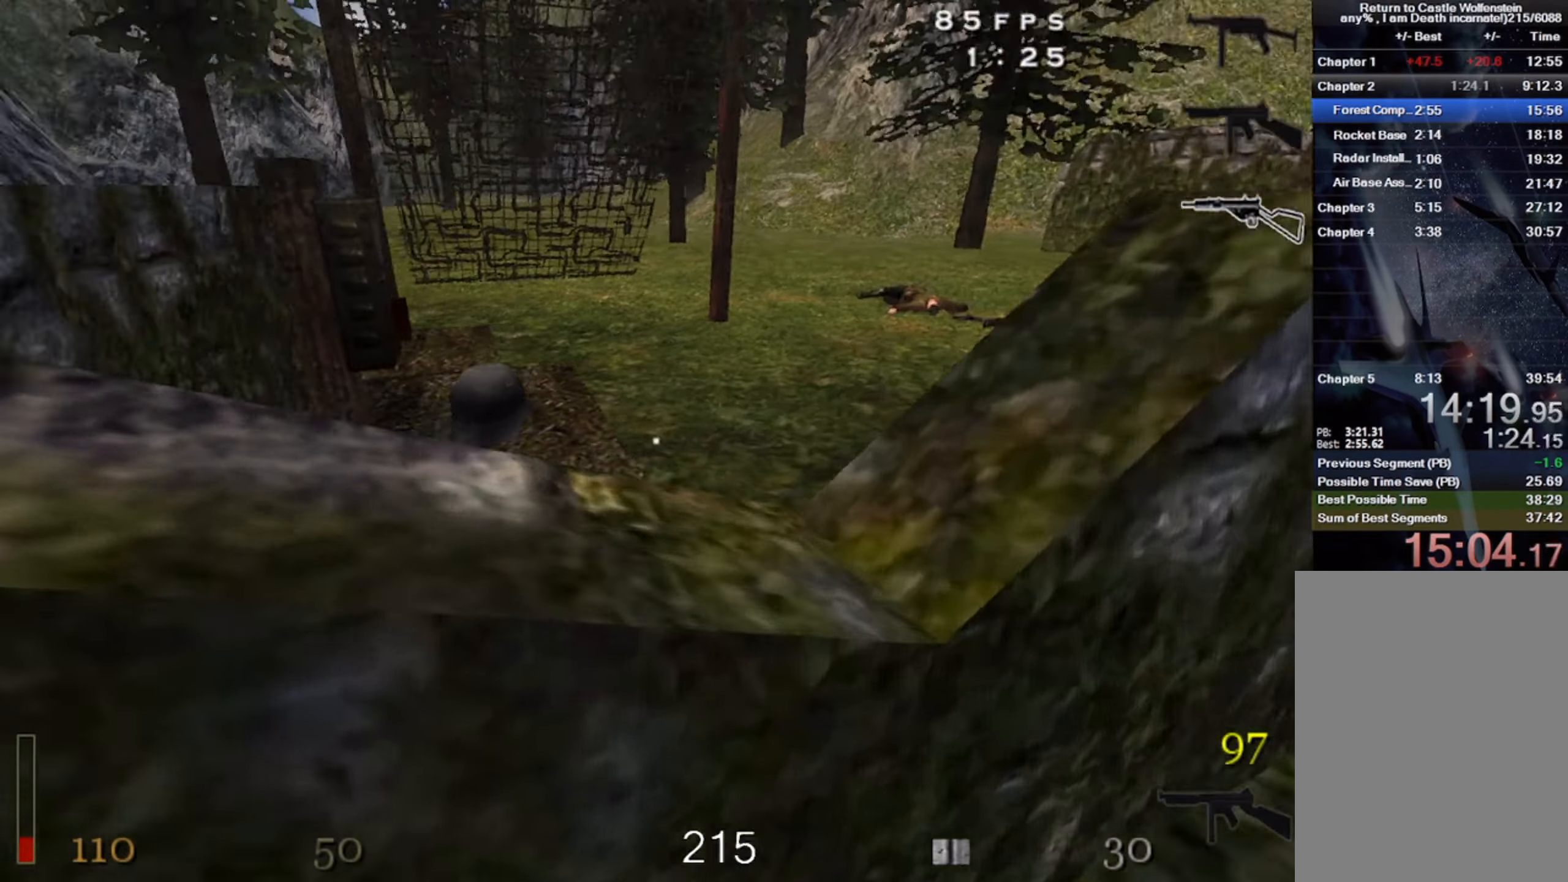
{"keys": [], "mouse": [], "events": [[400, "f", "down"], [466, "f", "up"]]}
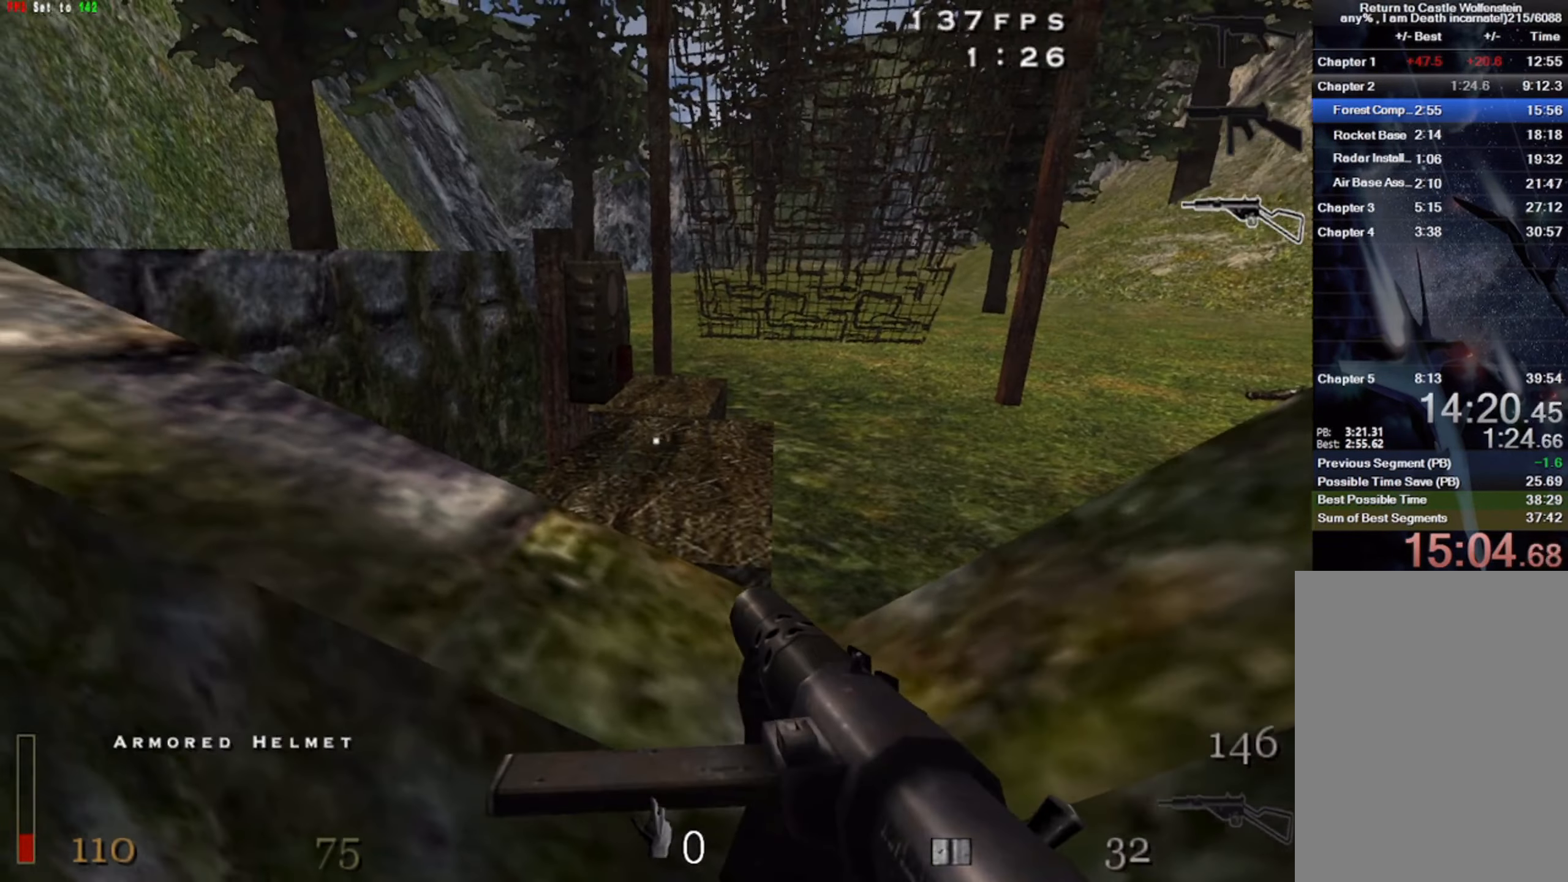
{"keys": ["w"], "mouse": [], "events": [[66, "a", "down"], [216, "w", "down"], [266, "a", "up"]]}
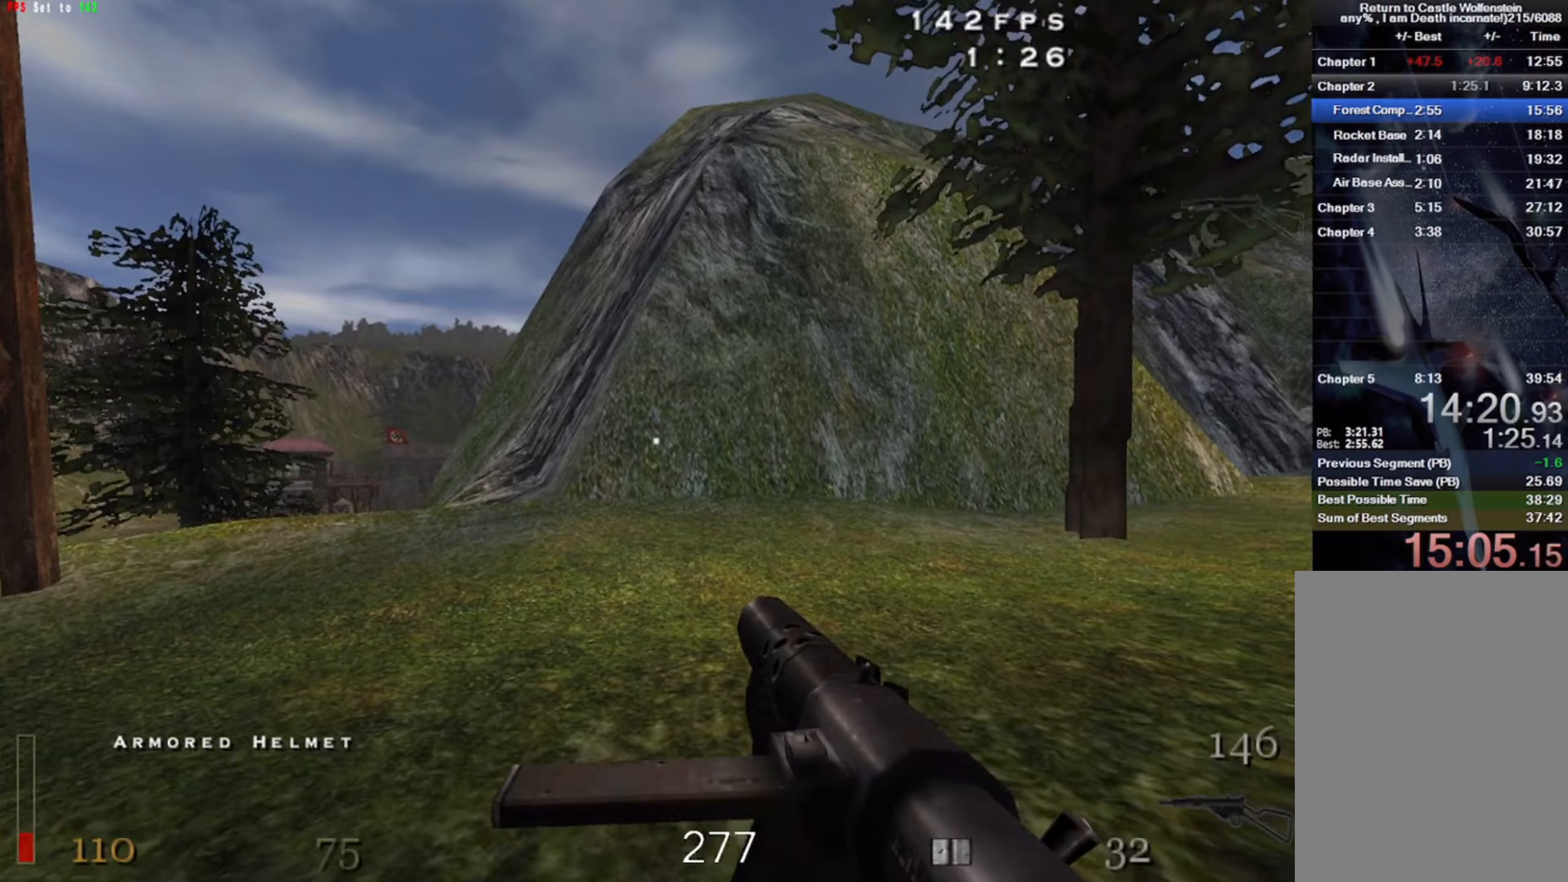
{"keys": ["d", "s"], "mouse": [], "events": [[83, "d", "down"], [133, "w", "up"], [450, "s", "down"]]}
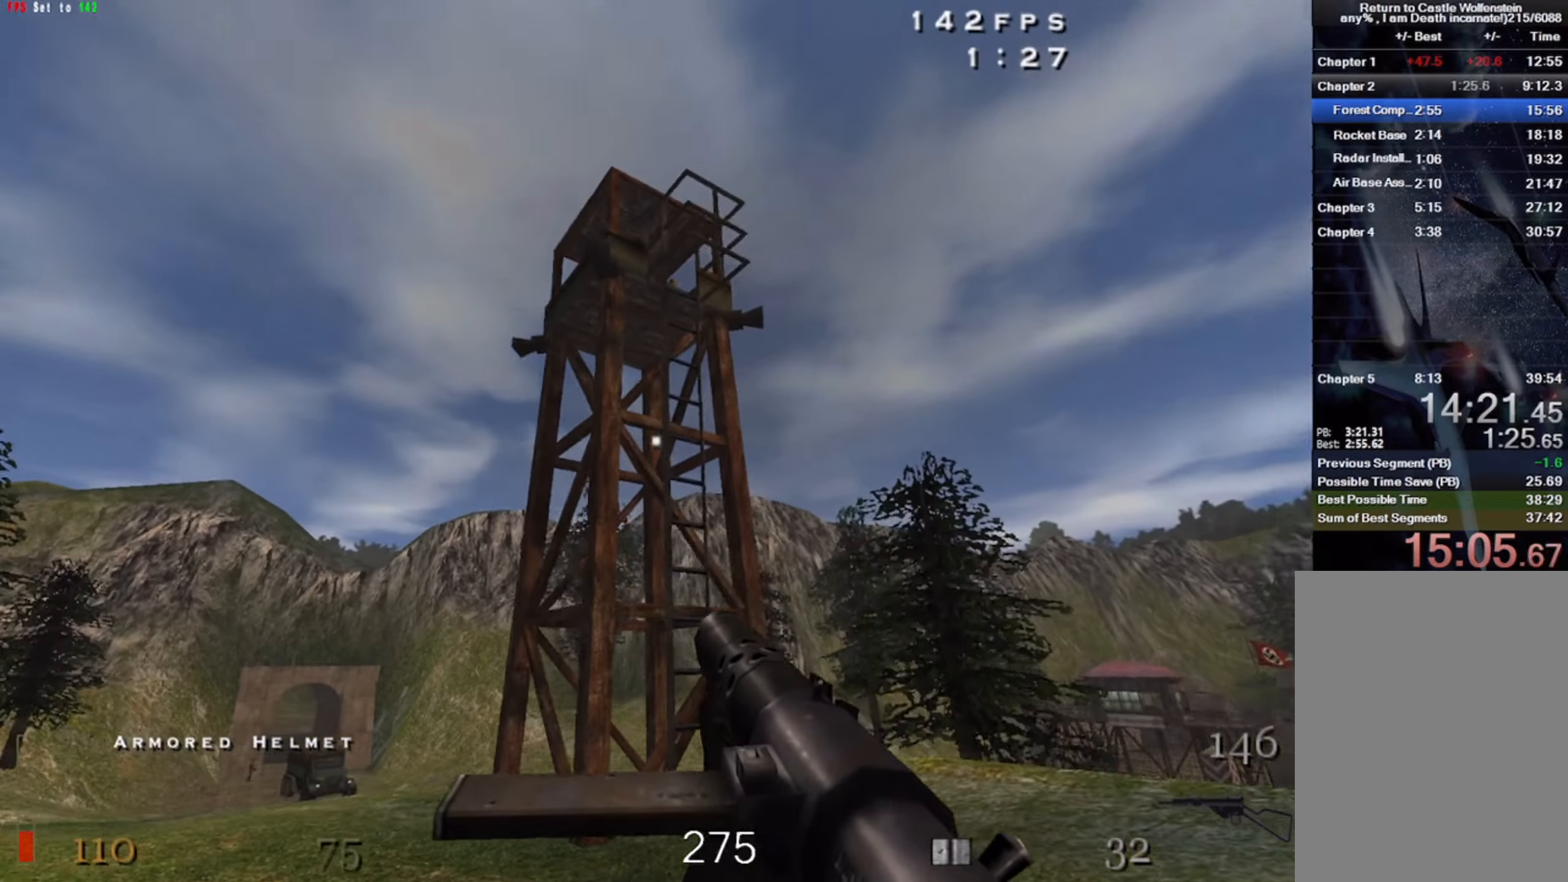
{"keys": ["s"], "mouse": [], "events": [[350, "d", "up"]]}
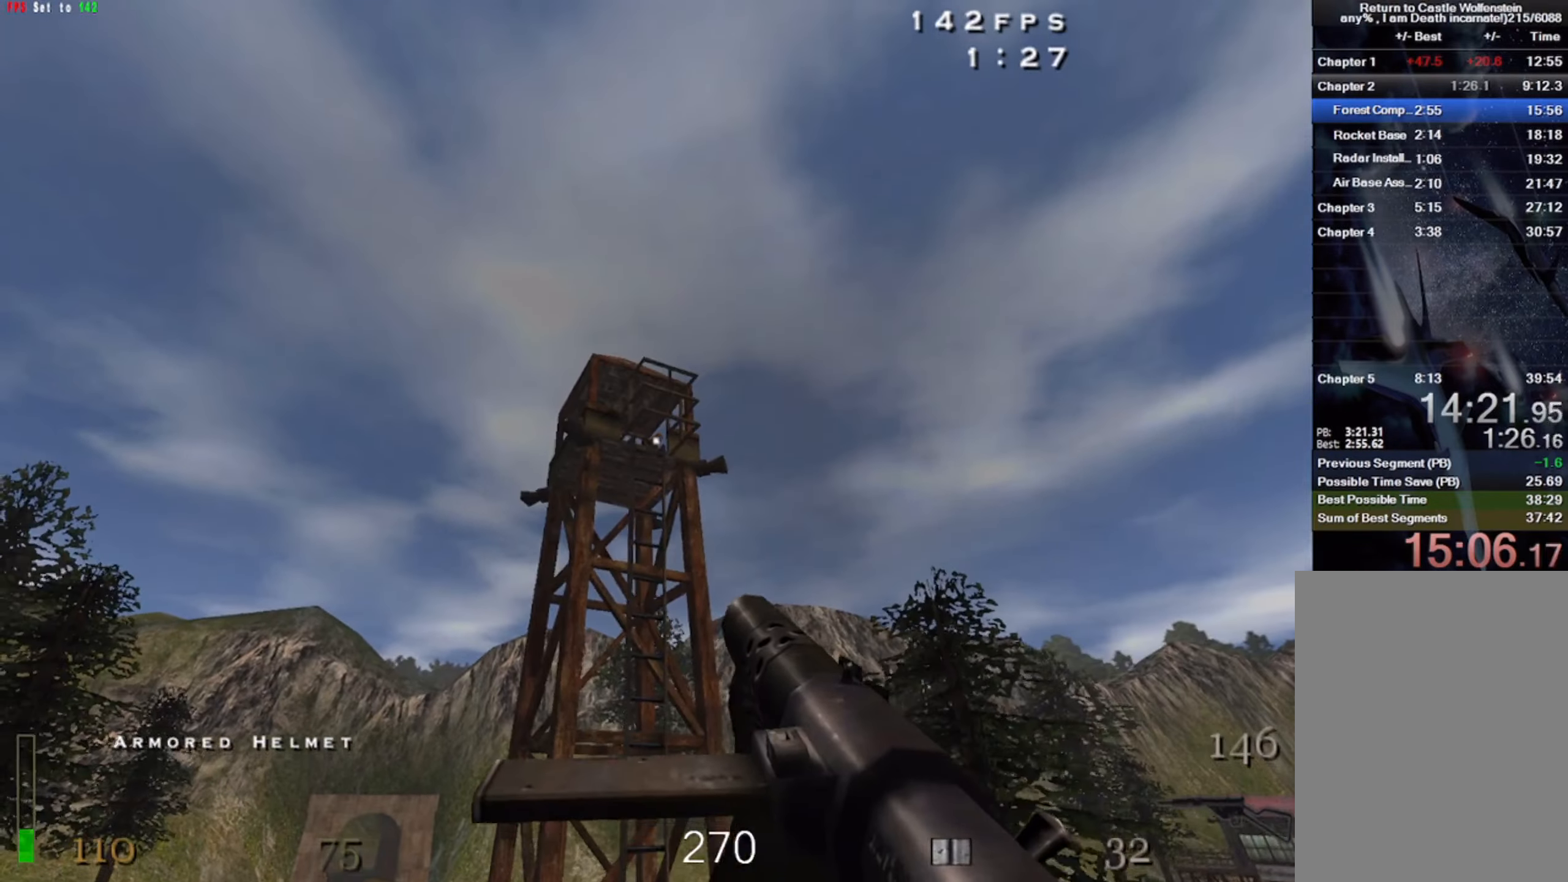
{"keys": ["c", "s"], "mouse": ["left"], "events": [[33, "mouse_left", "down"], [50, "c", "down"]]}
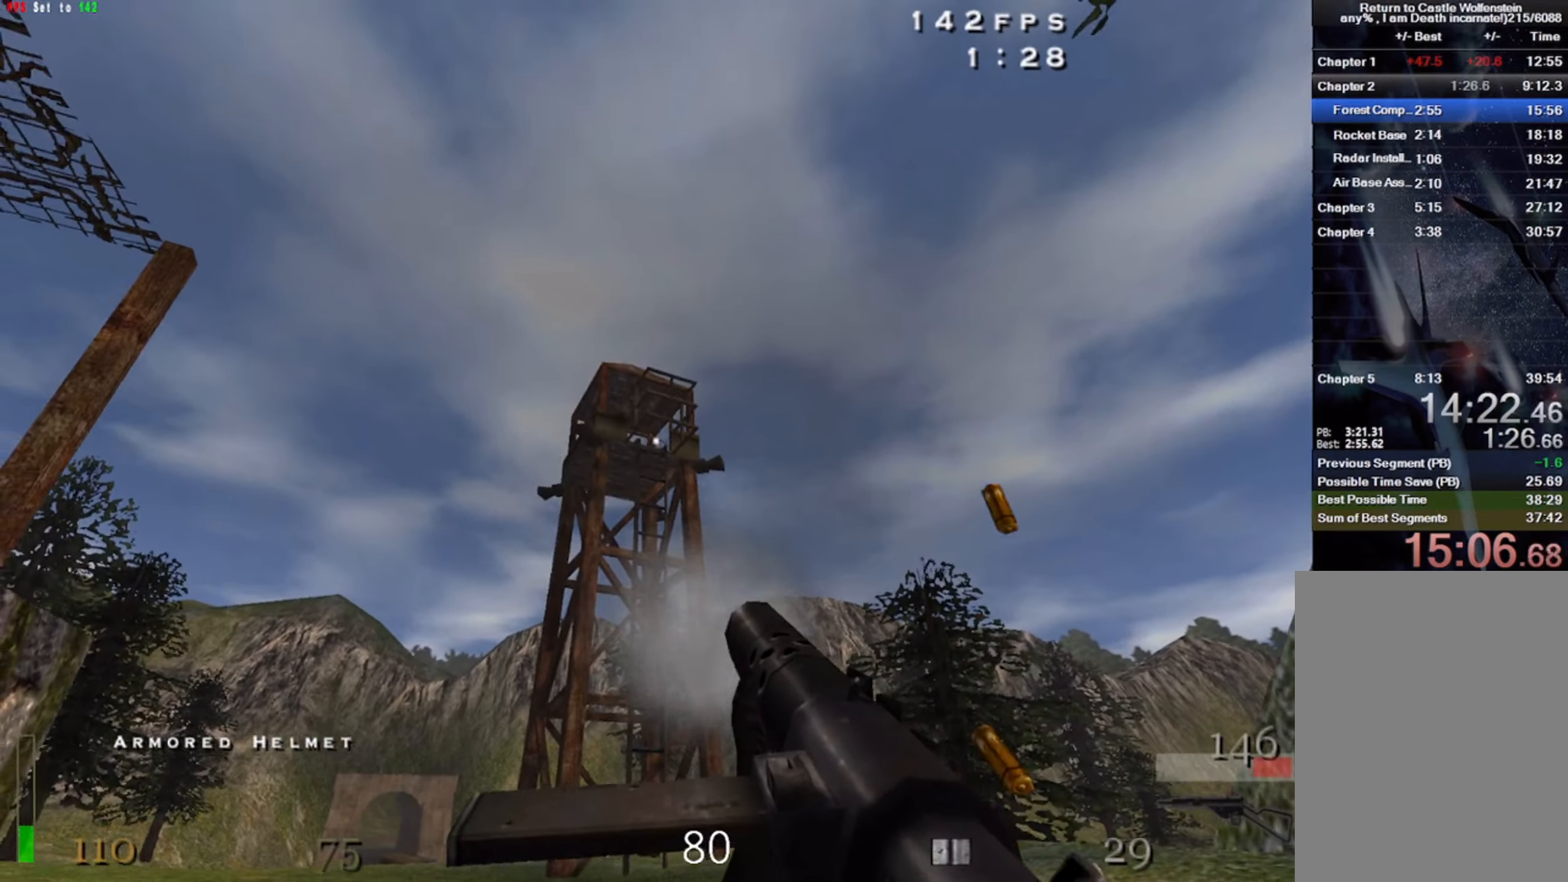
{"keys": ["c"], "mouse": ["left"], "events": [[233, "mouse_left", "up"], [367, "s", "up"], [500, "mouse_left", "down"]]}
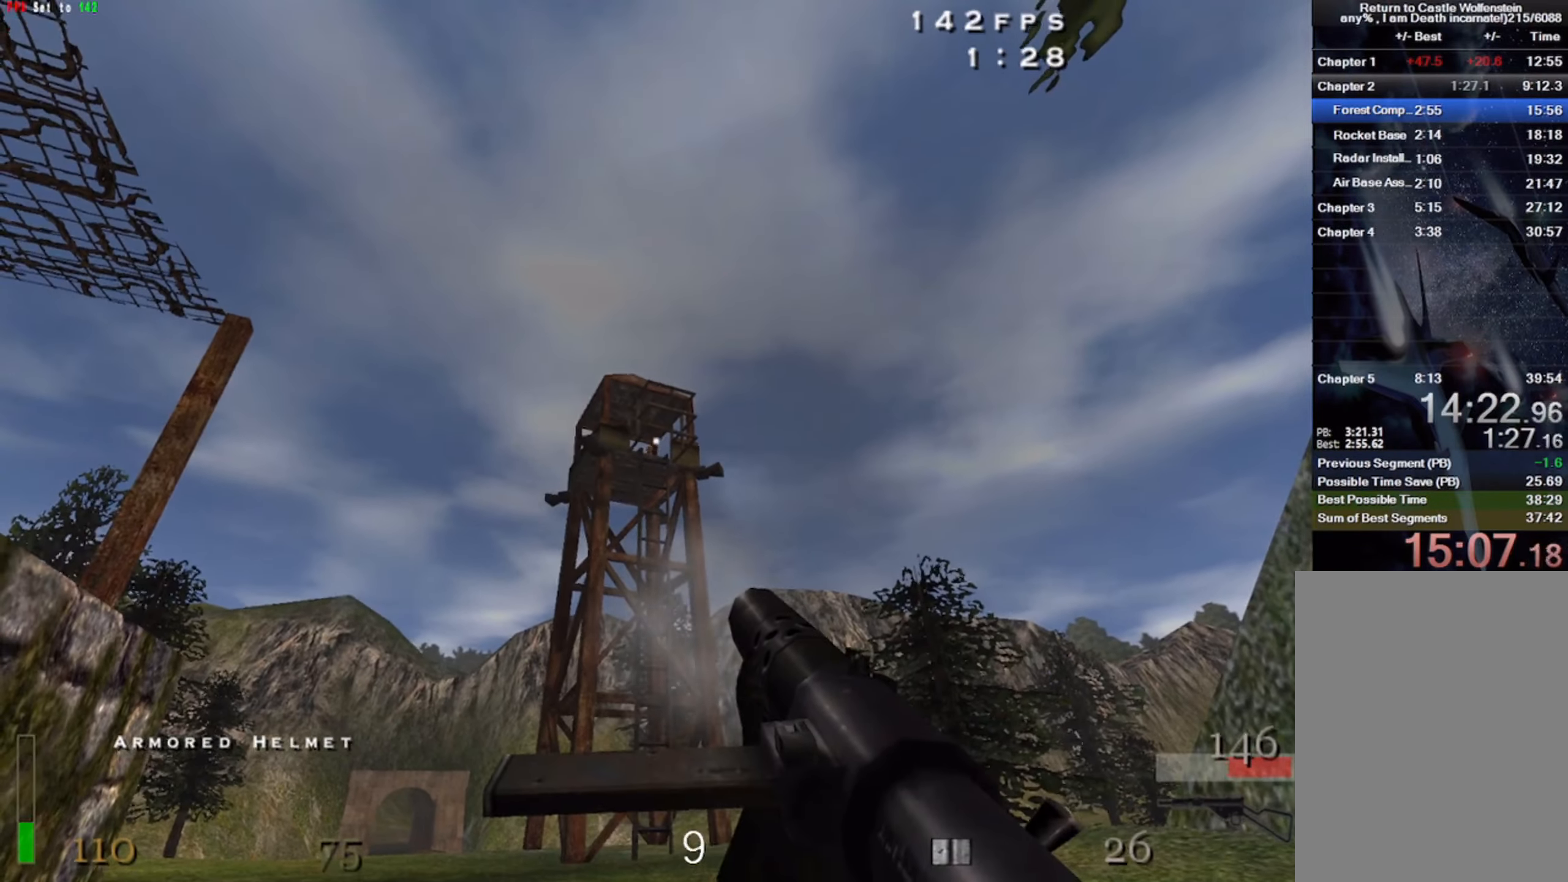
{"keys": ["c"], "mouse": [], "events": [[117, "mouse_left", "up"], [283, "mouse_left", "down"], [400, "mouse_left", "up"]]}